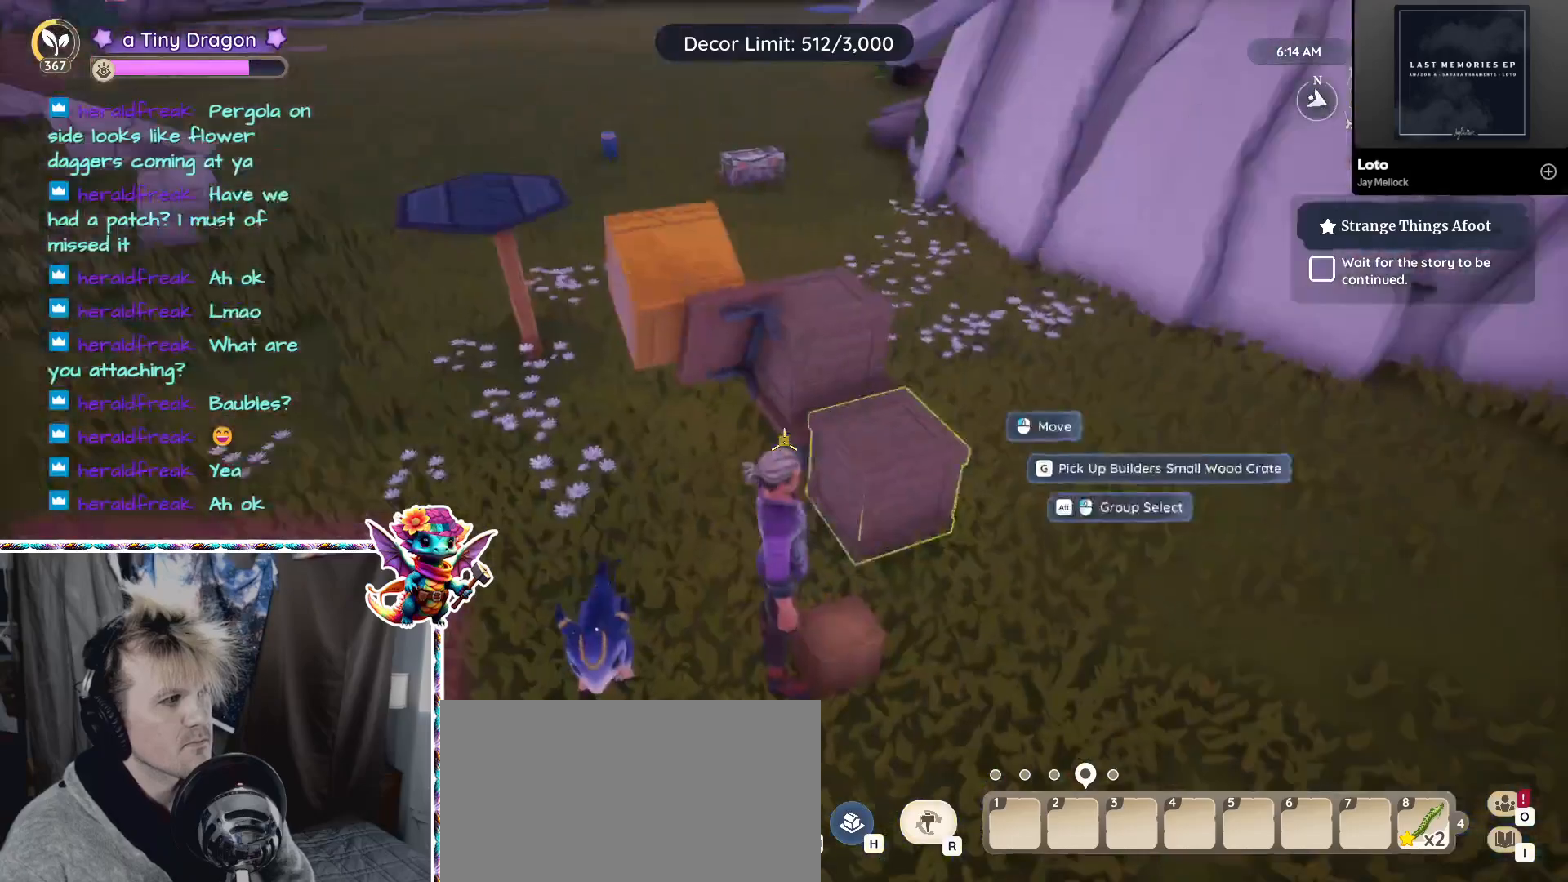
Gameplay with keyboard and mouse; each line is a JSON object with the keys and mouse buttons held at the frame after it. "events" lists presses ("down") and releases ("up") of "1", "2", "3", "4", "5", "a", "alt", "ctrl", "d", "f", "s", "shift", "v", "w", "z", "mouse_left", "mouse_wheel" and "mouse_right" between this image and that frame as [ms after this image, input, new state], when the widget could be followed in between. "mouse_left", "mouse_wheel", "mouse_right" = the "left", "wheel", "right" buttons of the "mouse" list. No other keys are recorded. "wheel" means that the mouse wheel is clicked or scrolled. Mouse movement is not recorded.
{"keys": [], "mouse": [], "events": [[100, "a", "down"], [300, "a", "up"]]}
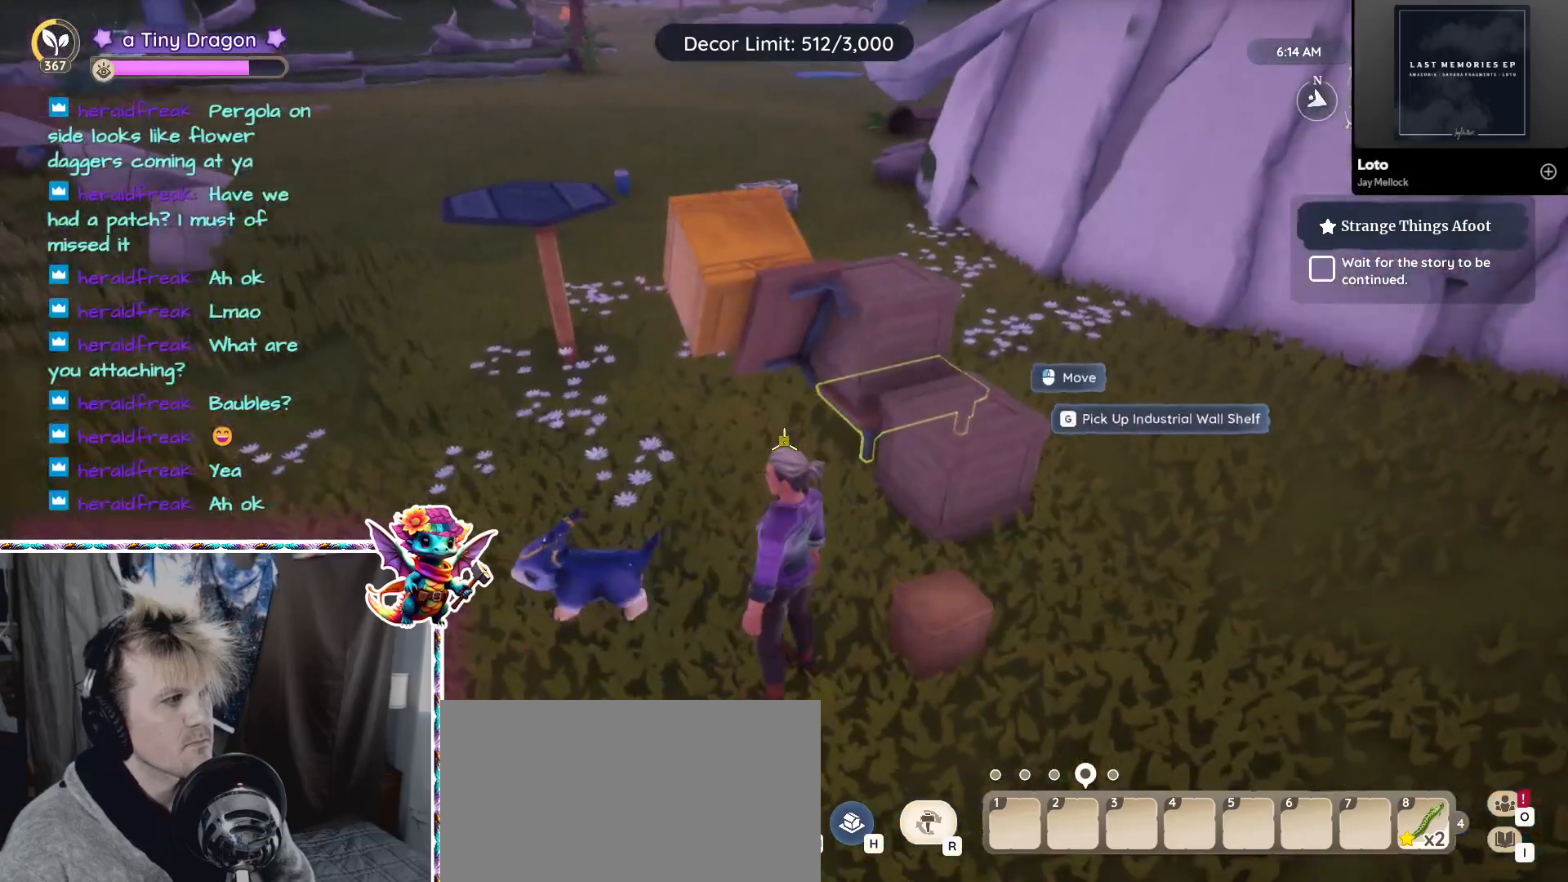
{"keys": ["w"], "mouse": [], "events": [[217, "a", "down"], [300, "a", "up"], [400, "w", "down"]]}
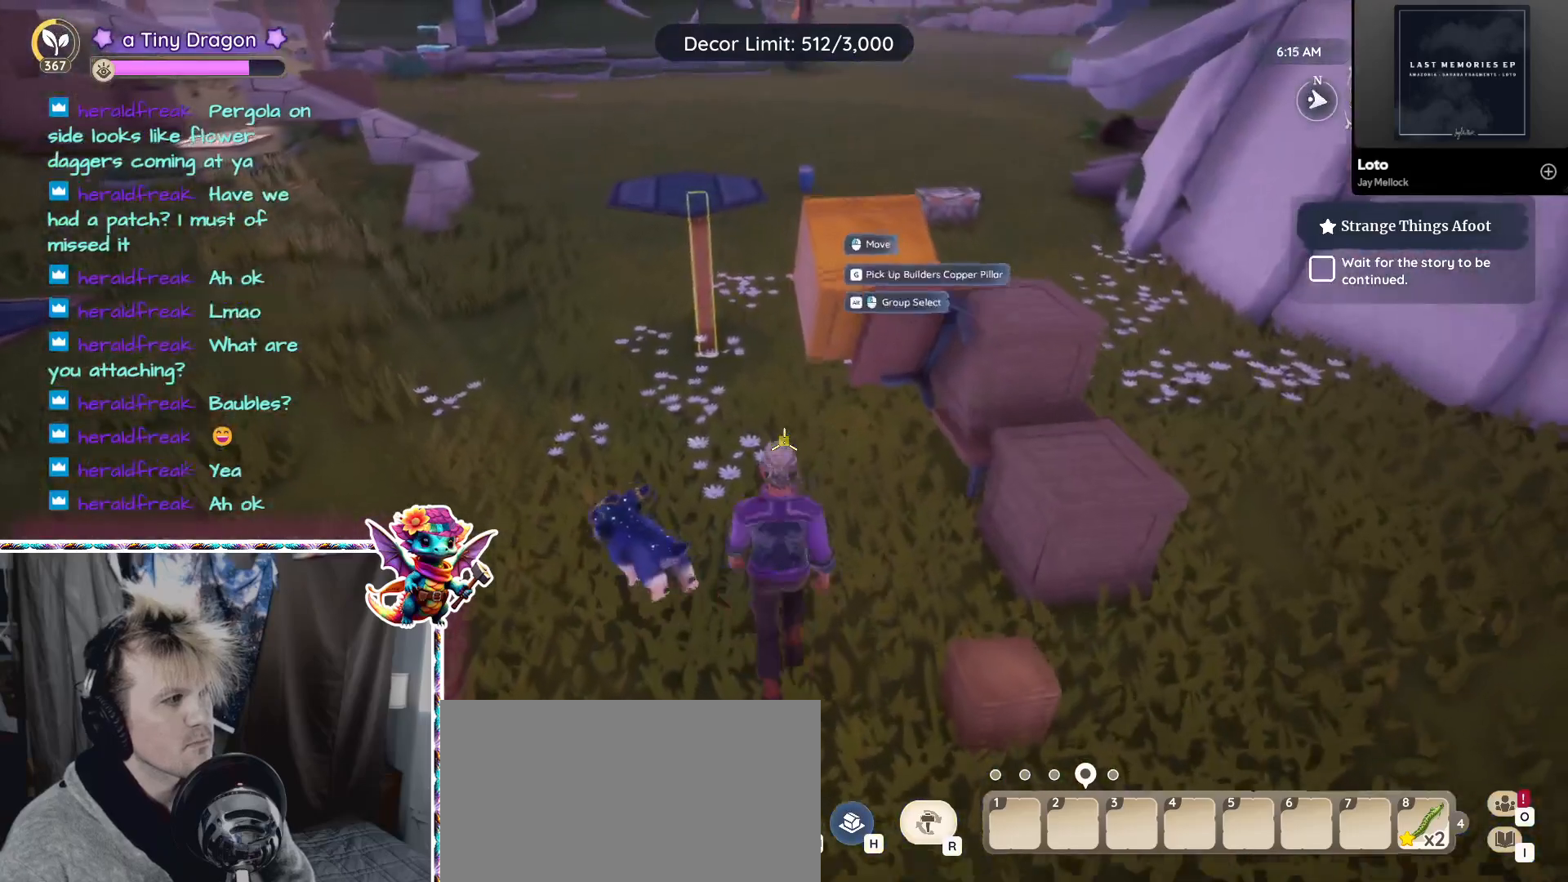
{"keys": [], "mouse": [], "events": [[33, "w", "up"]]}
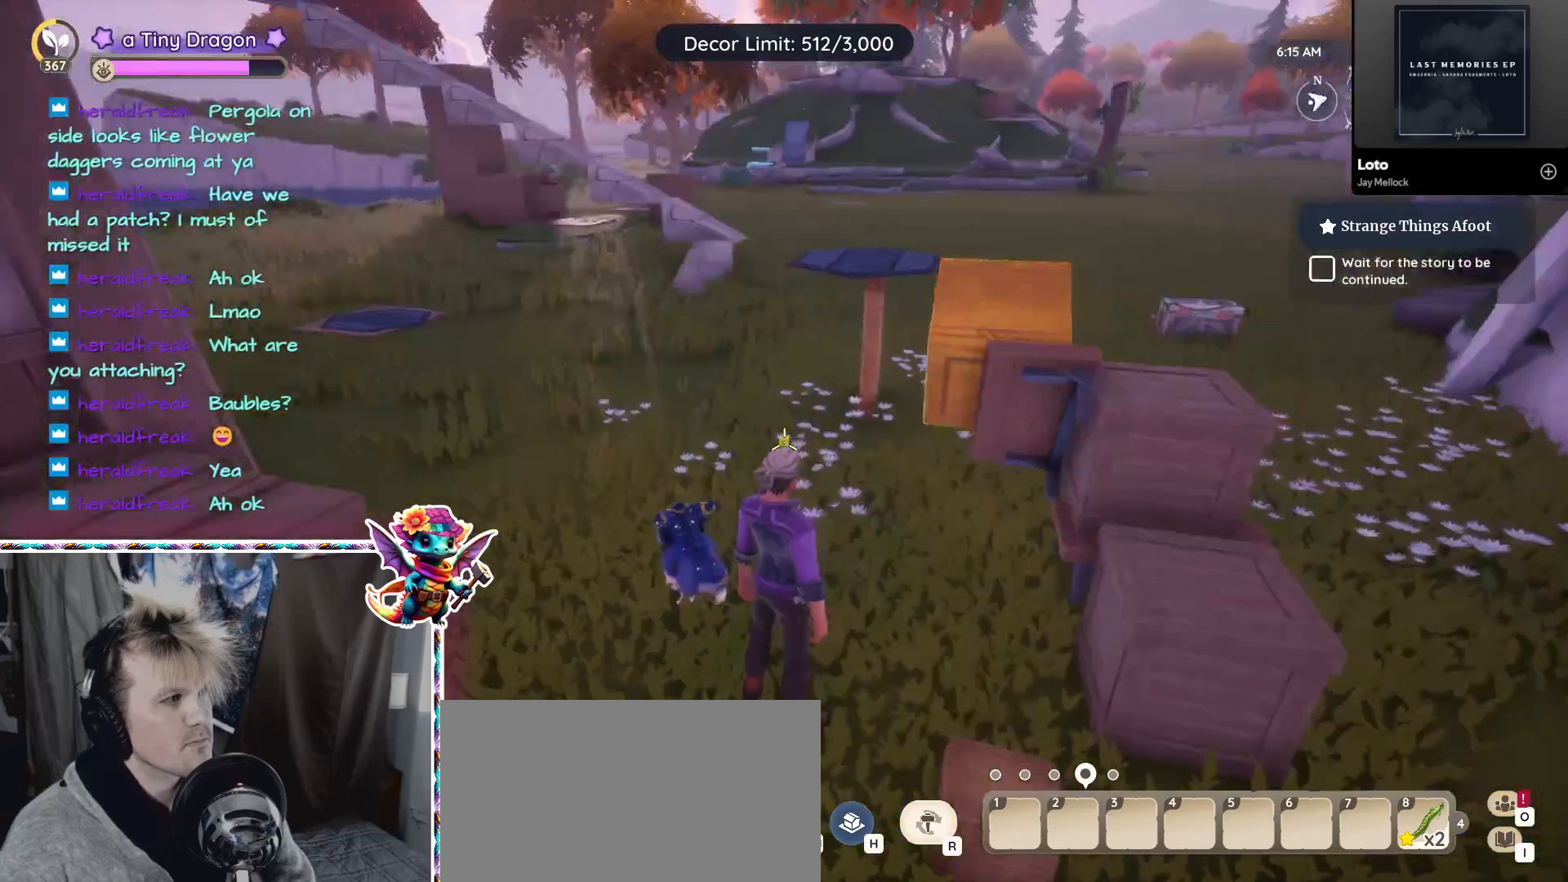
{"keys": [], "mouse": [], "events": []}
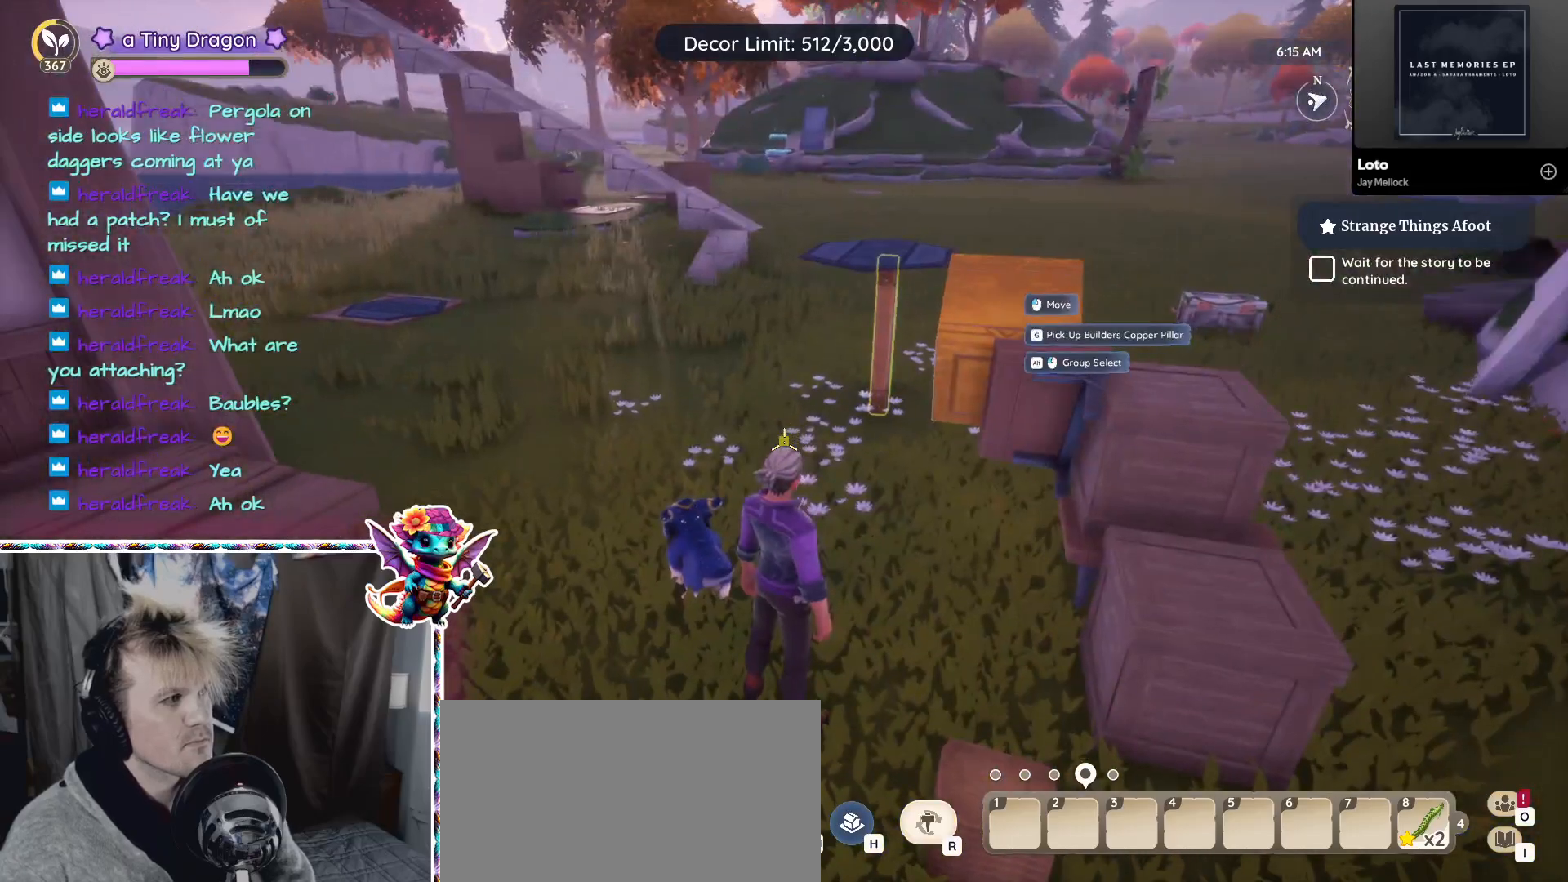
{"keys": [], "mouse": [], "events": []}
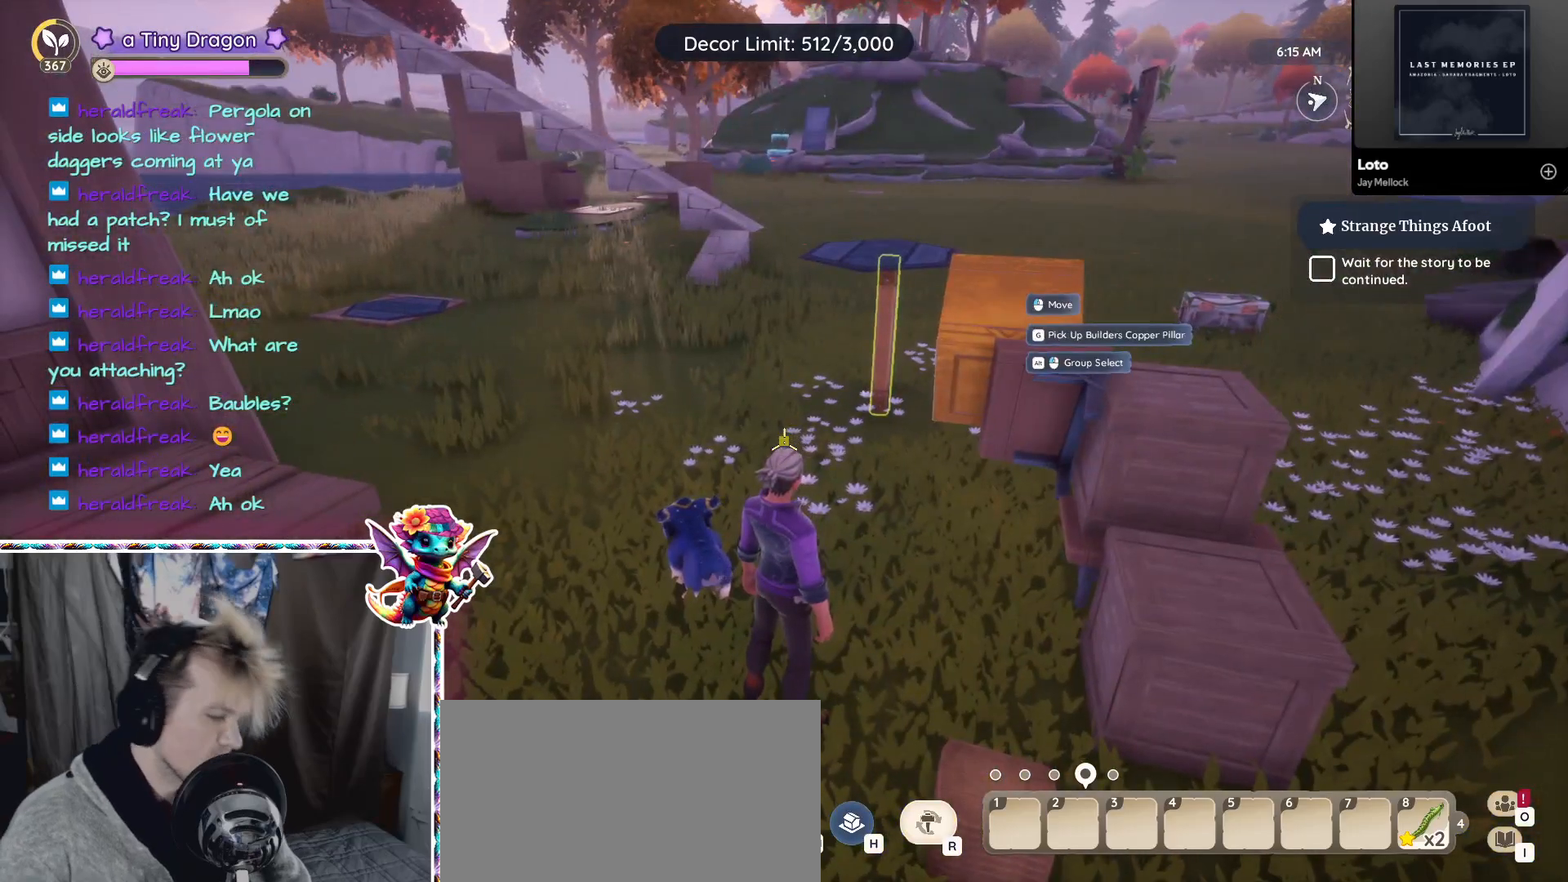
{"keys": [], "mouse": [], "events": []}
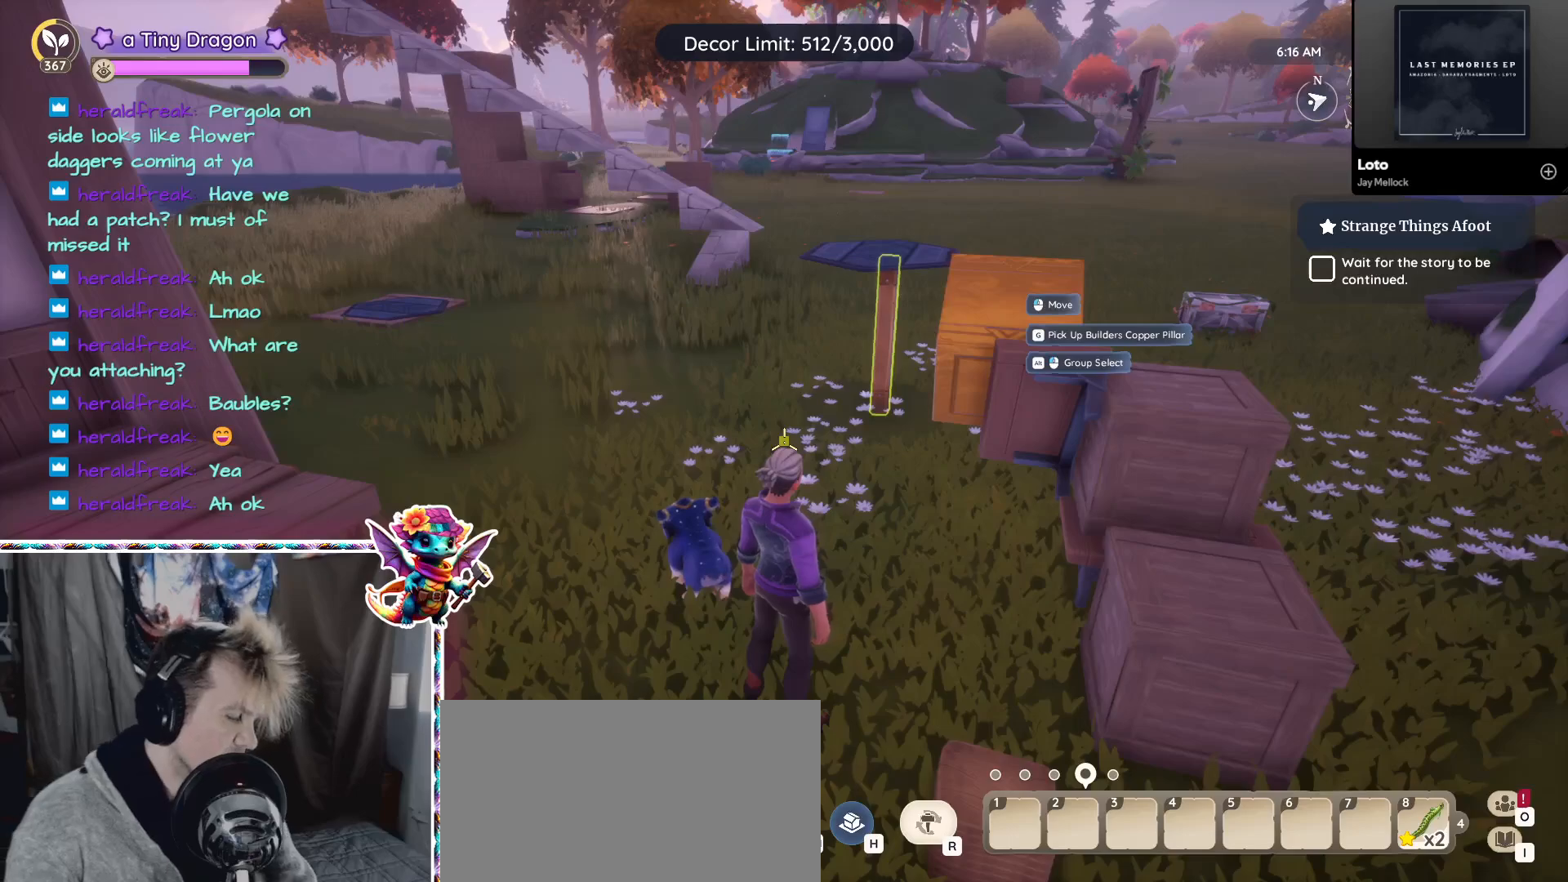
{"keys": [], "mouse": [], "events": []}
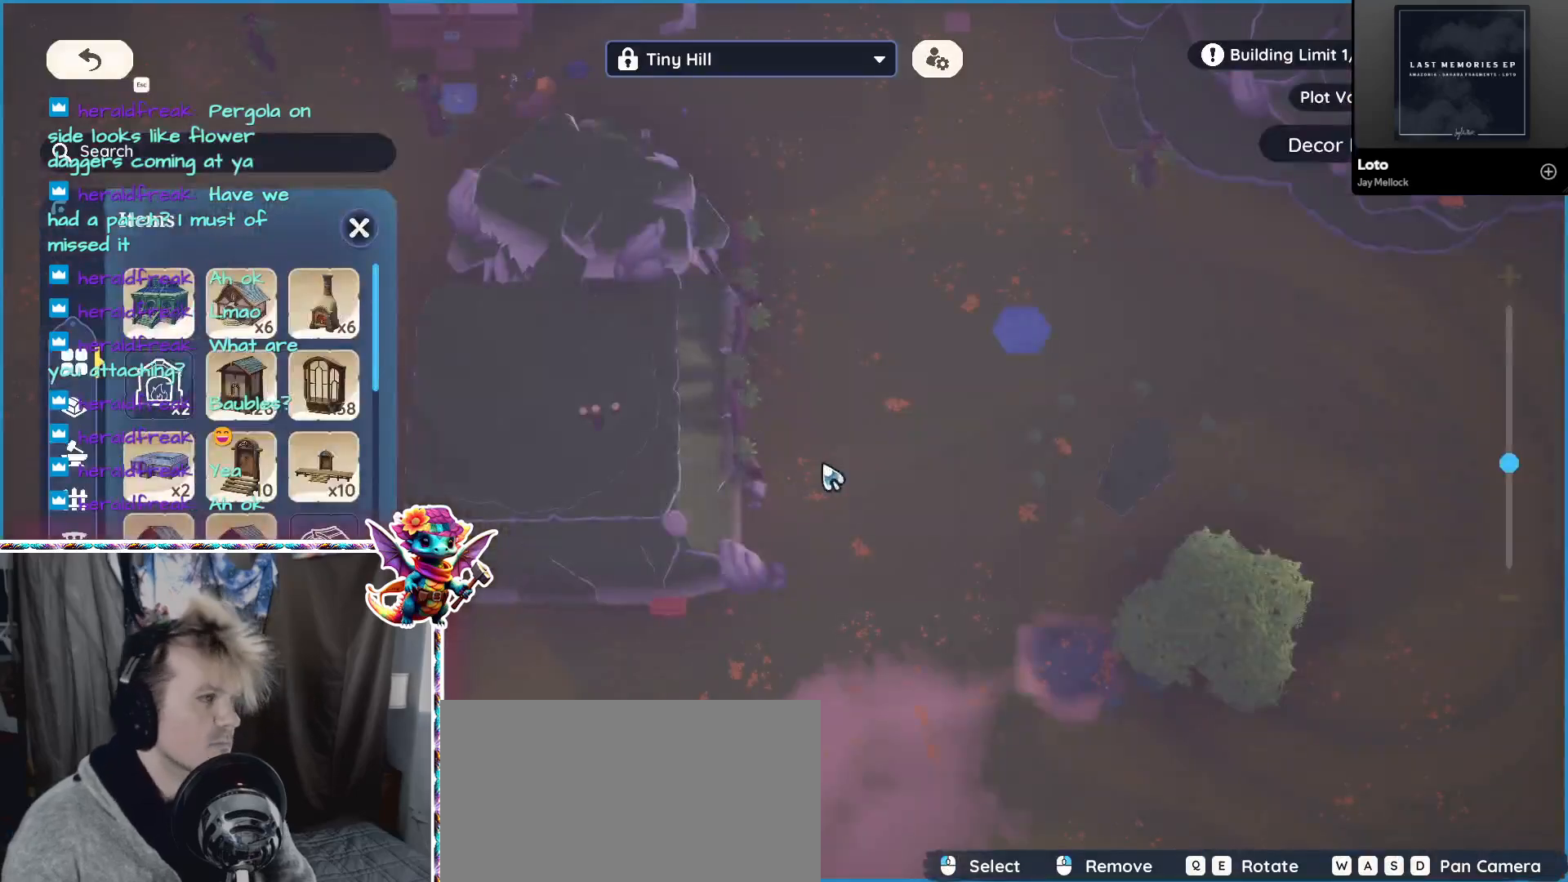
{"keys": ["w"], "mouse": ["wheel"], "events": [[67, "w", "down"], [450, "mouse_wheel", "down"]]}
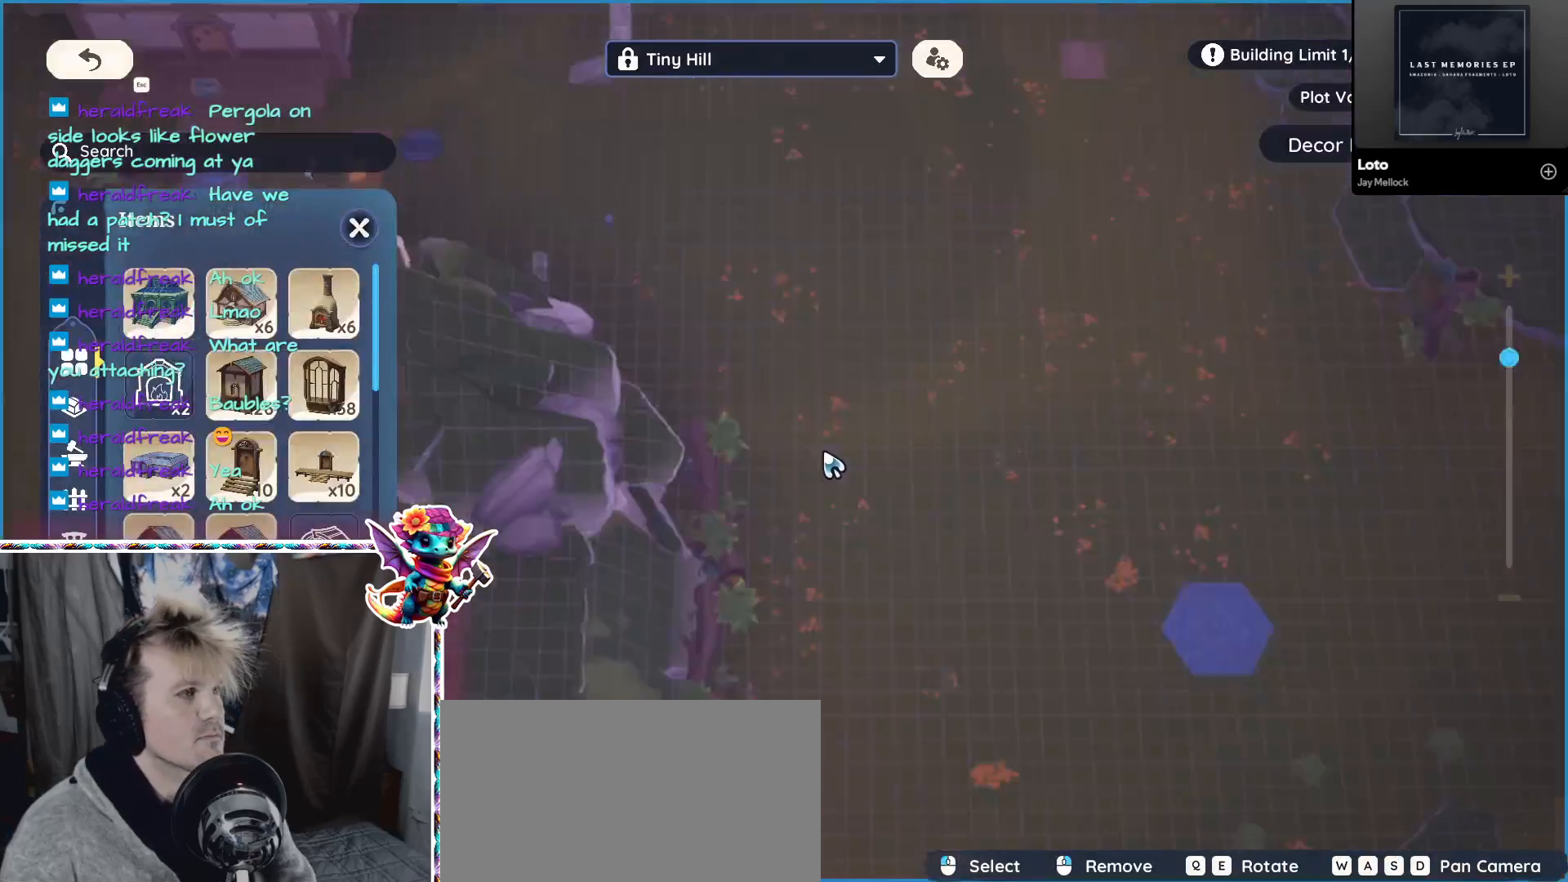
{"keys": [], "mouse": [], "events": [[83, "mouse_wheel", "up"], [500, "w", "up"]]}
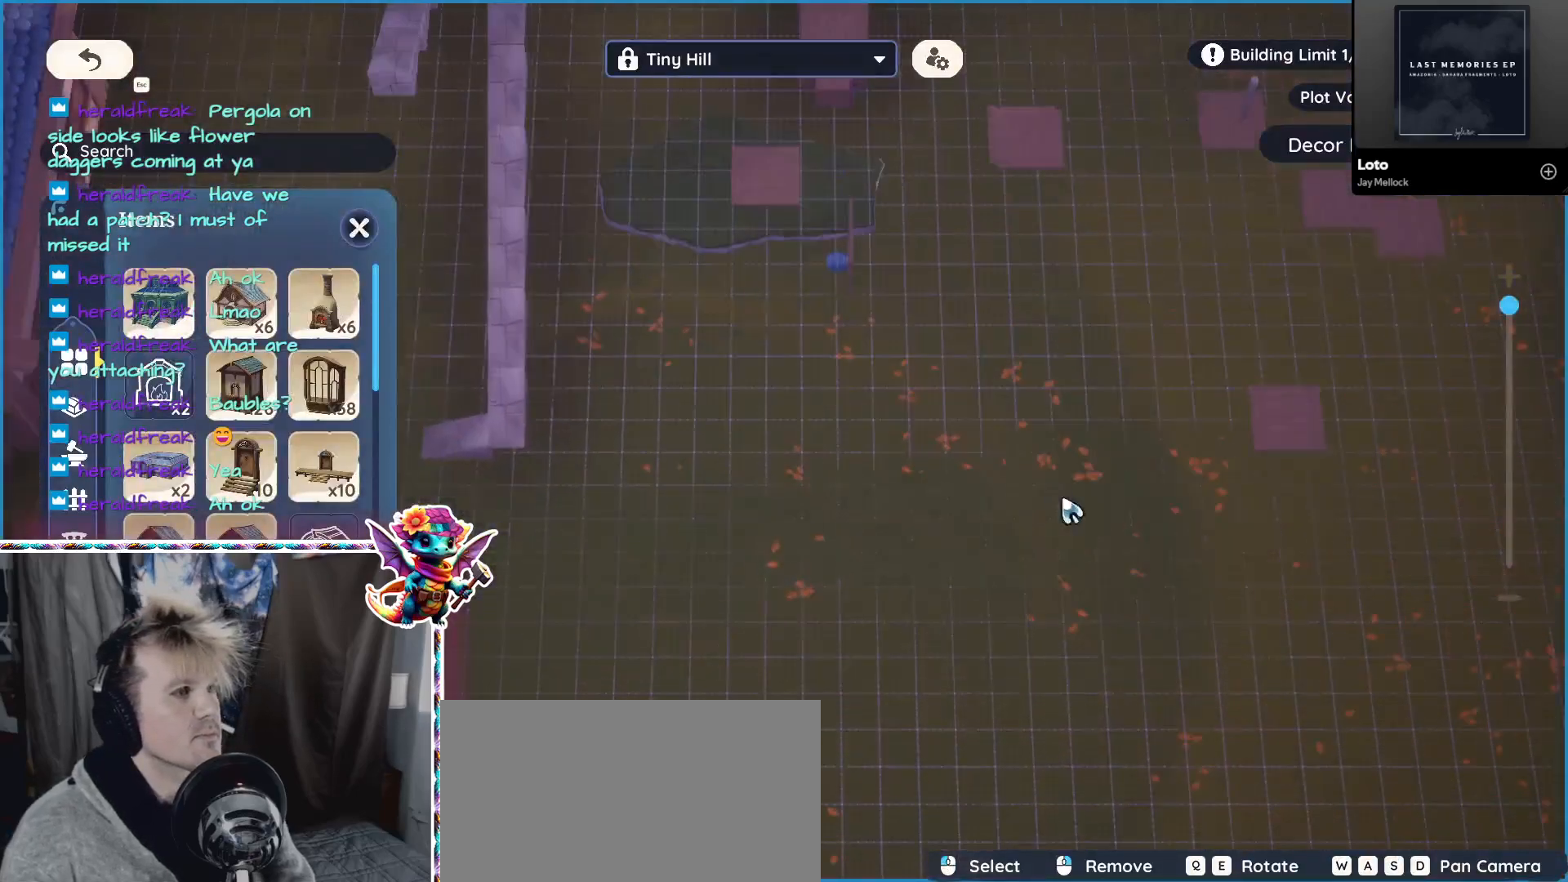
{"keys": [], "mouse": [], "events": []}
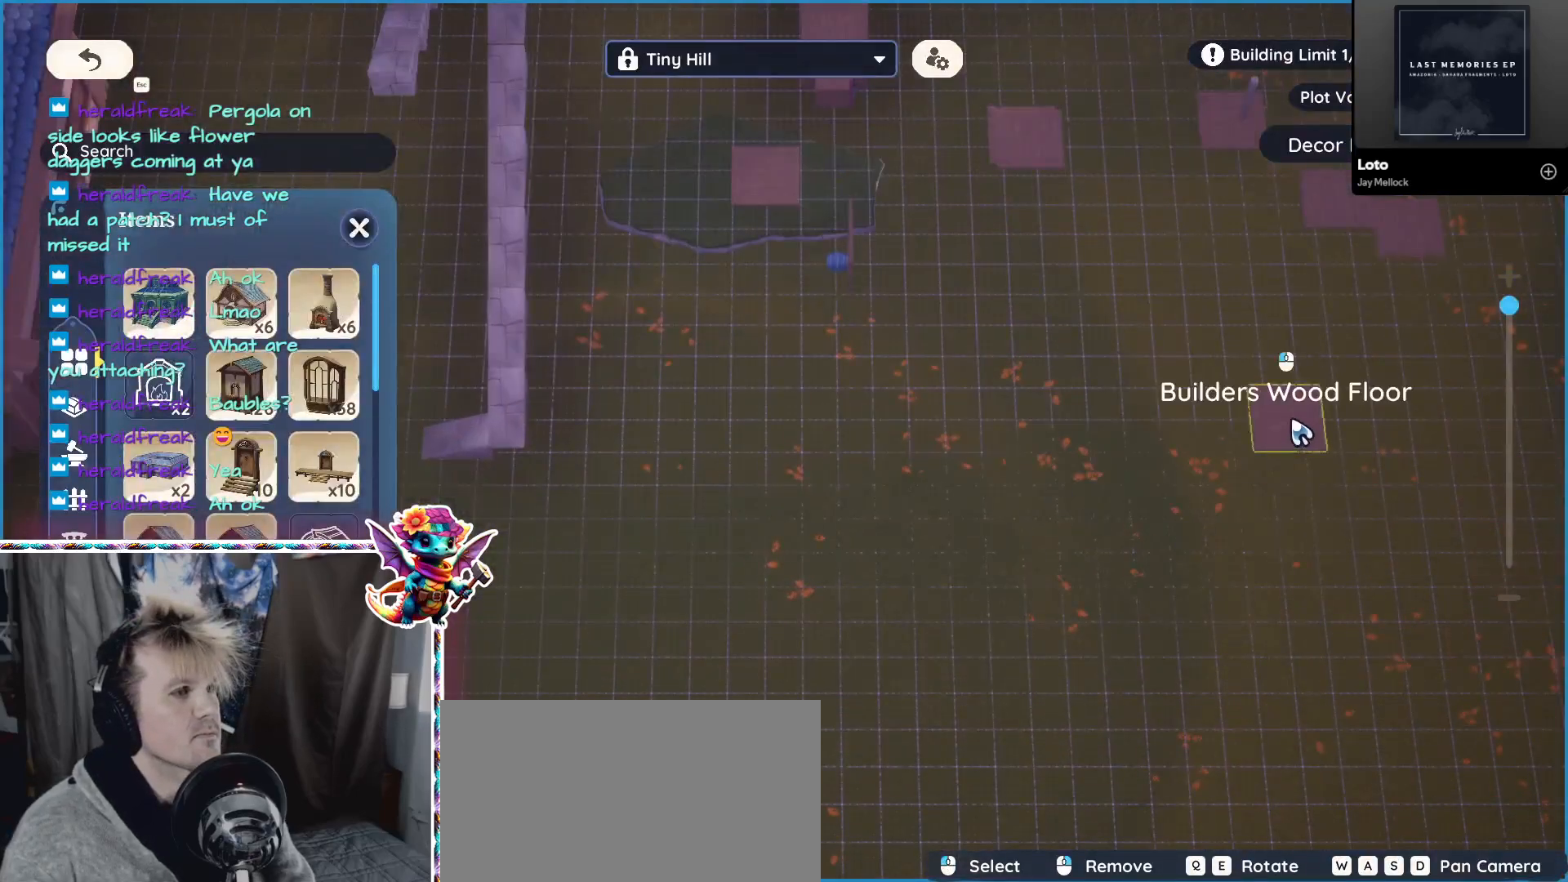
{"keys": ["a"], "mouse": [], "events": [[33, "mouse_left", "down"], [67, "mouse_left", "up"], [117, "a", "down"]]}
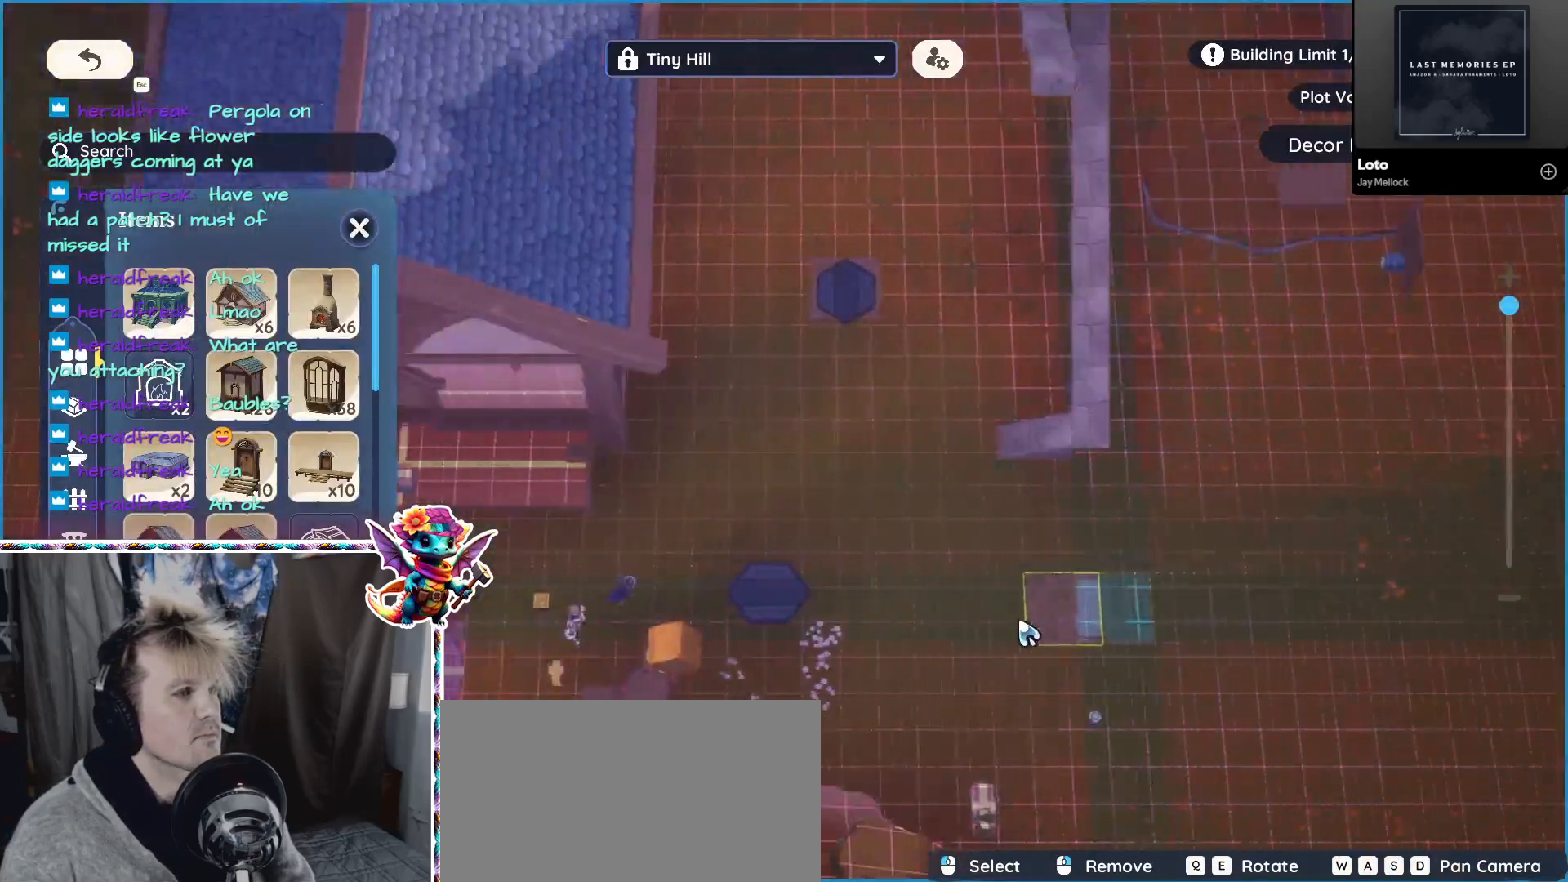
{"keys": [], "mouse": [], "events": [[417, "a", "up"]]}
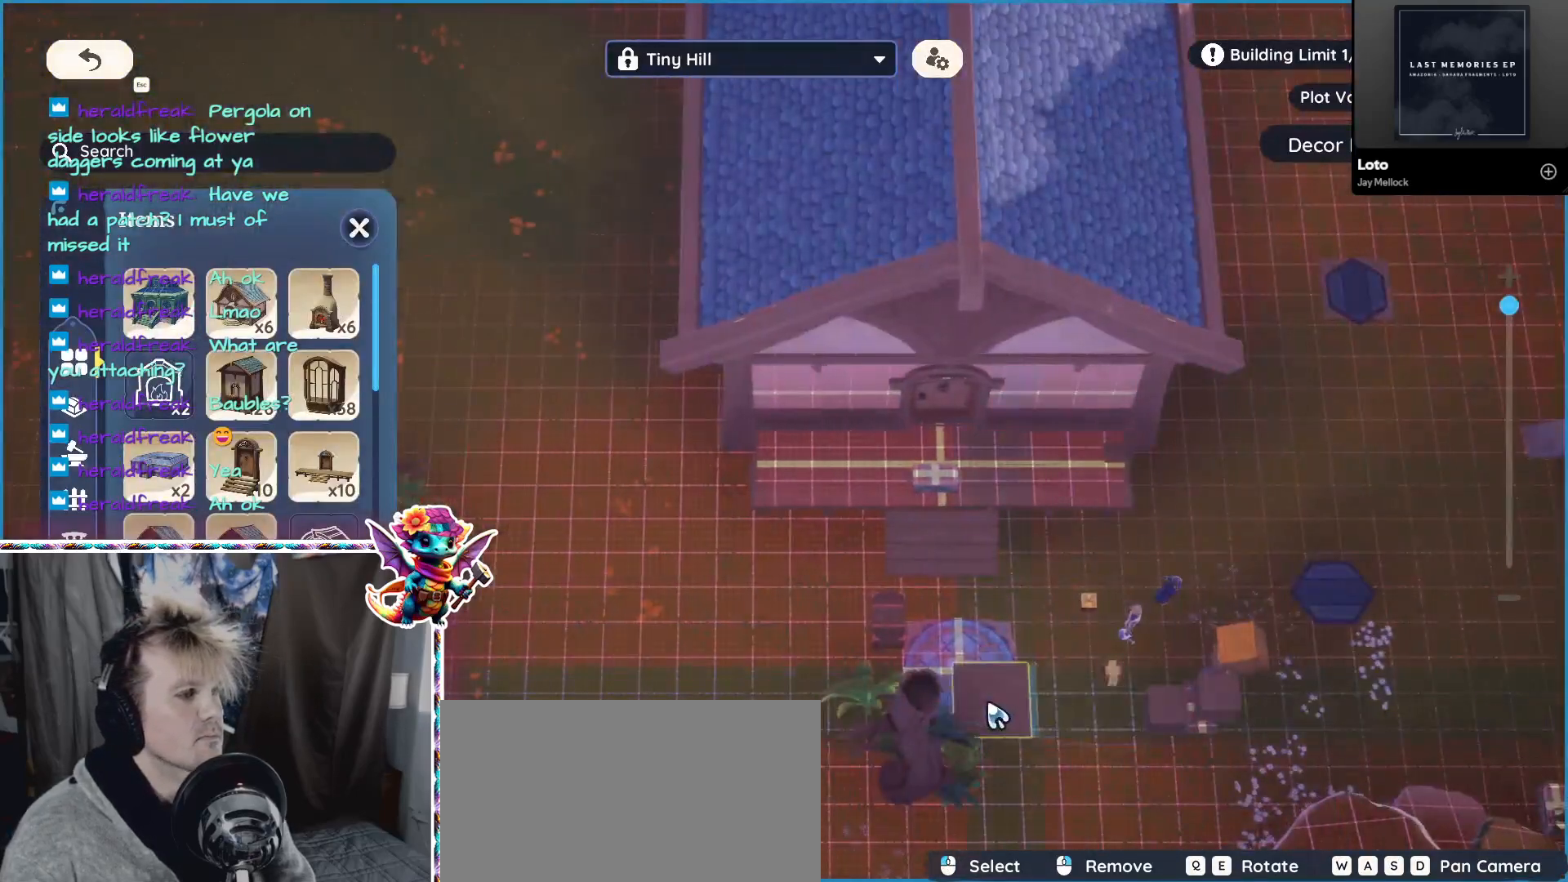
{"keys": [], "mouse": [], "events": []}
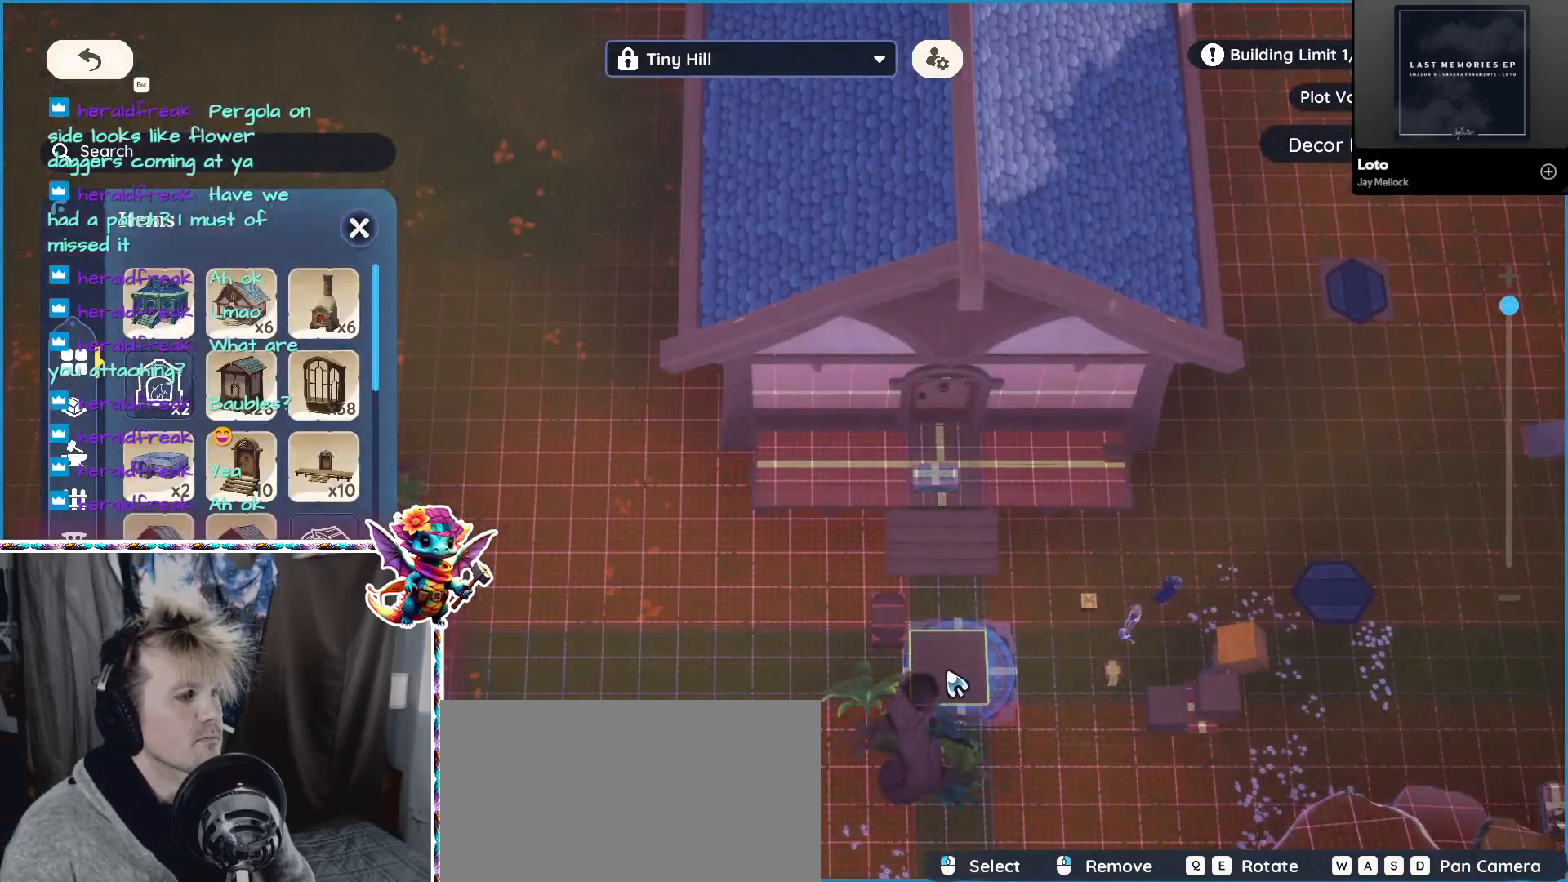
{"keys": [], "mouse": ["left"], "events": [[450, "mouse_left", "down"]]}
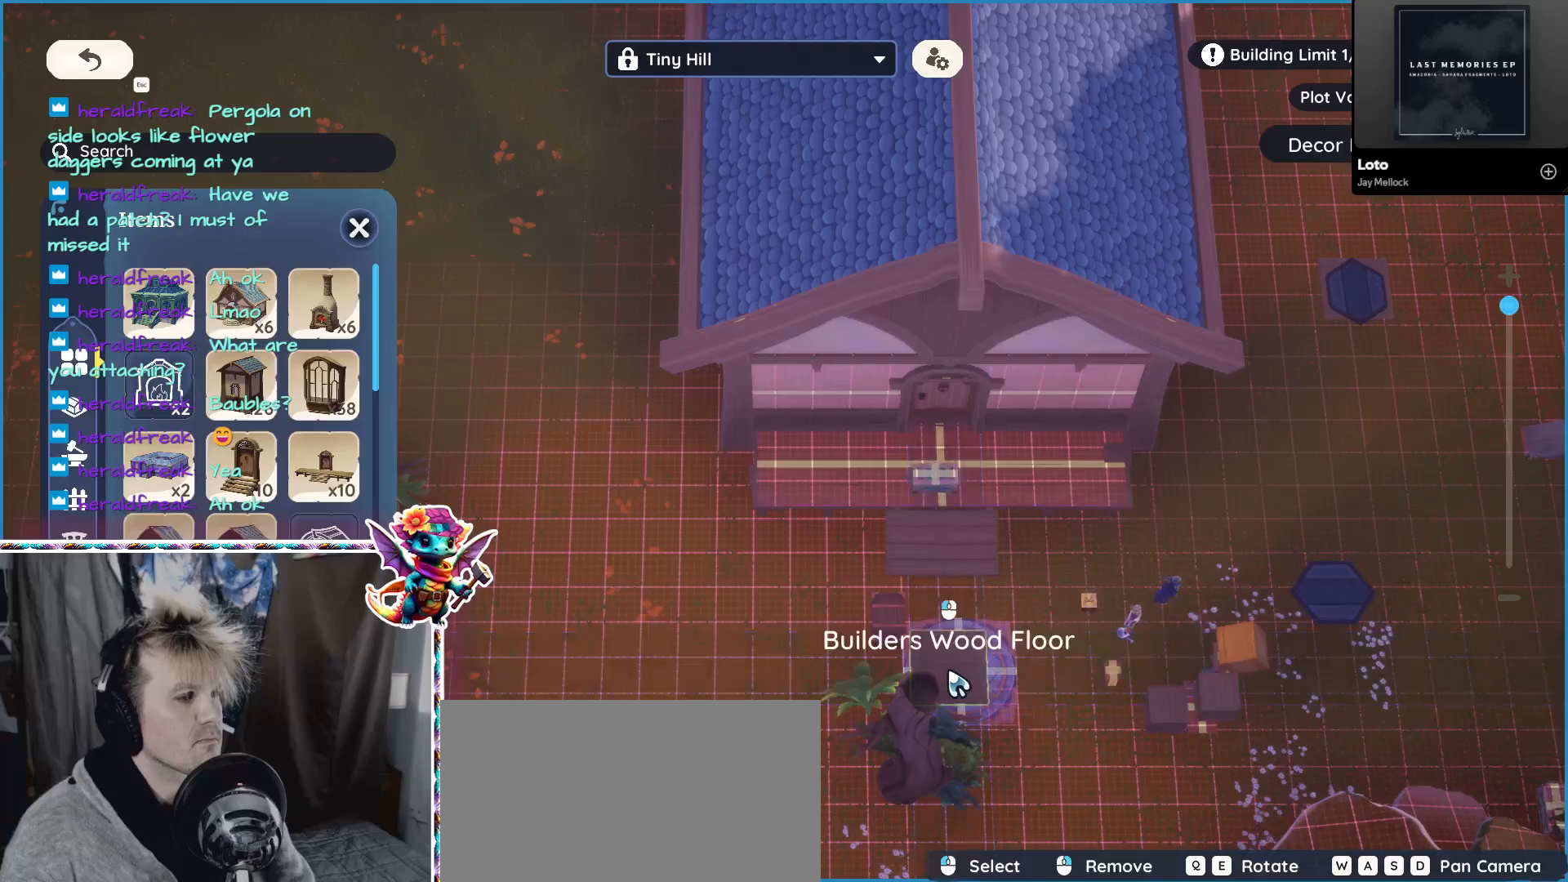
{"keys": [], "mouse": [], "events": [[50, "mouse_left", "up"]]}
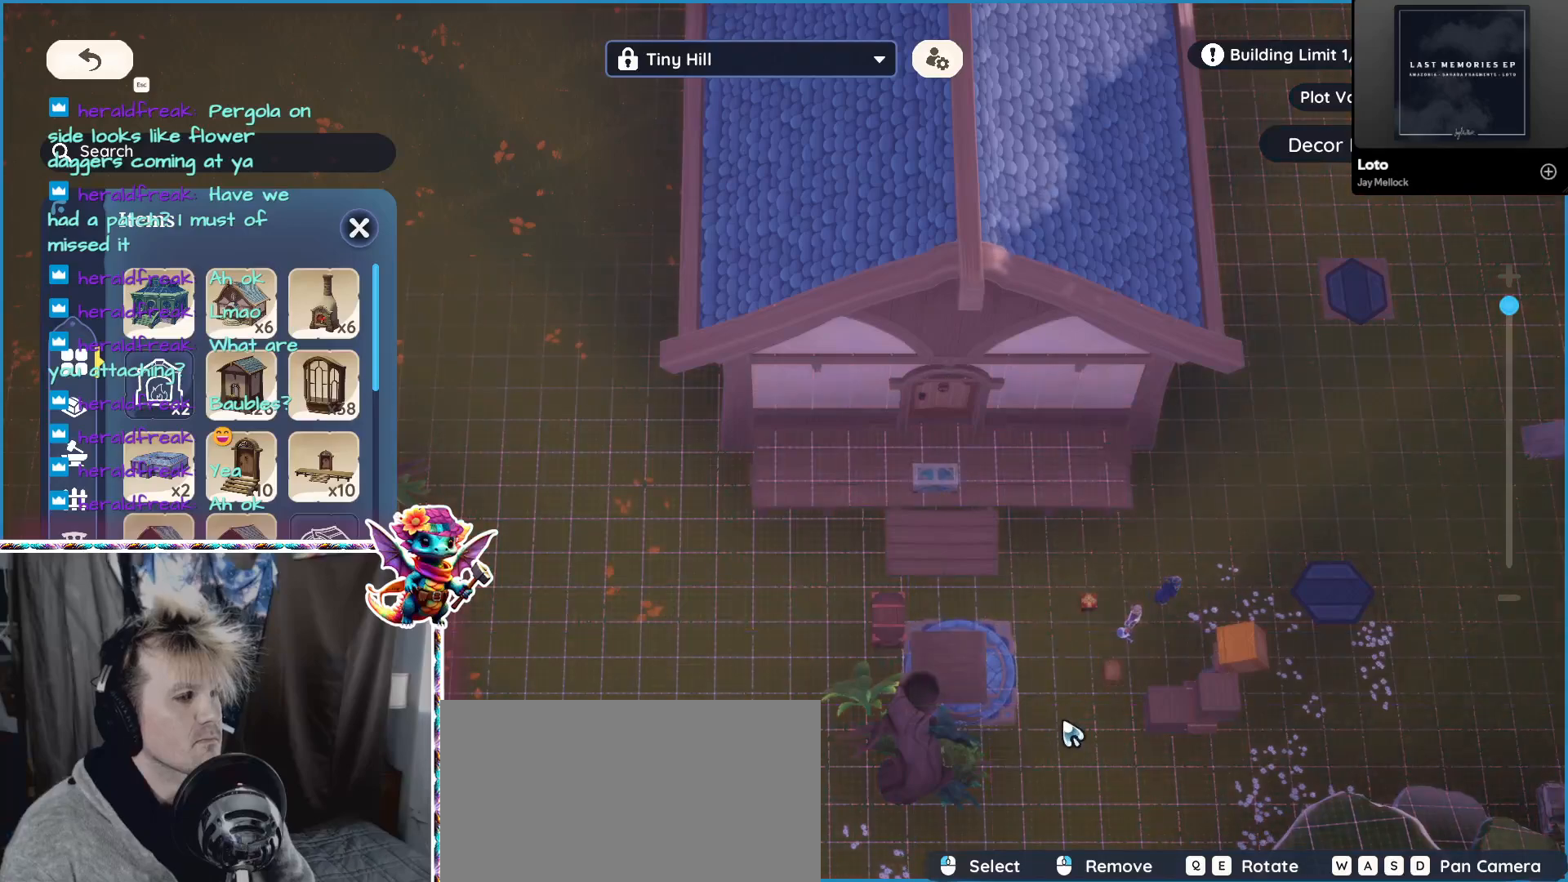
{"keys": [], "mouse": [], "events": []}
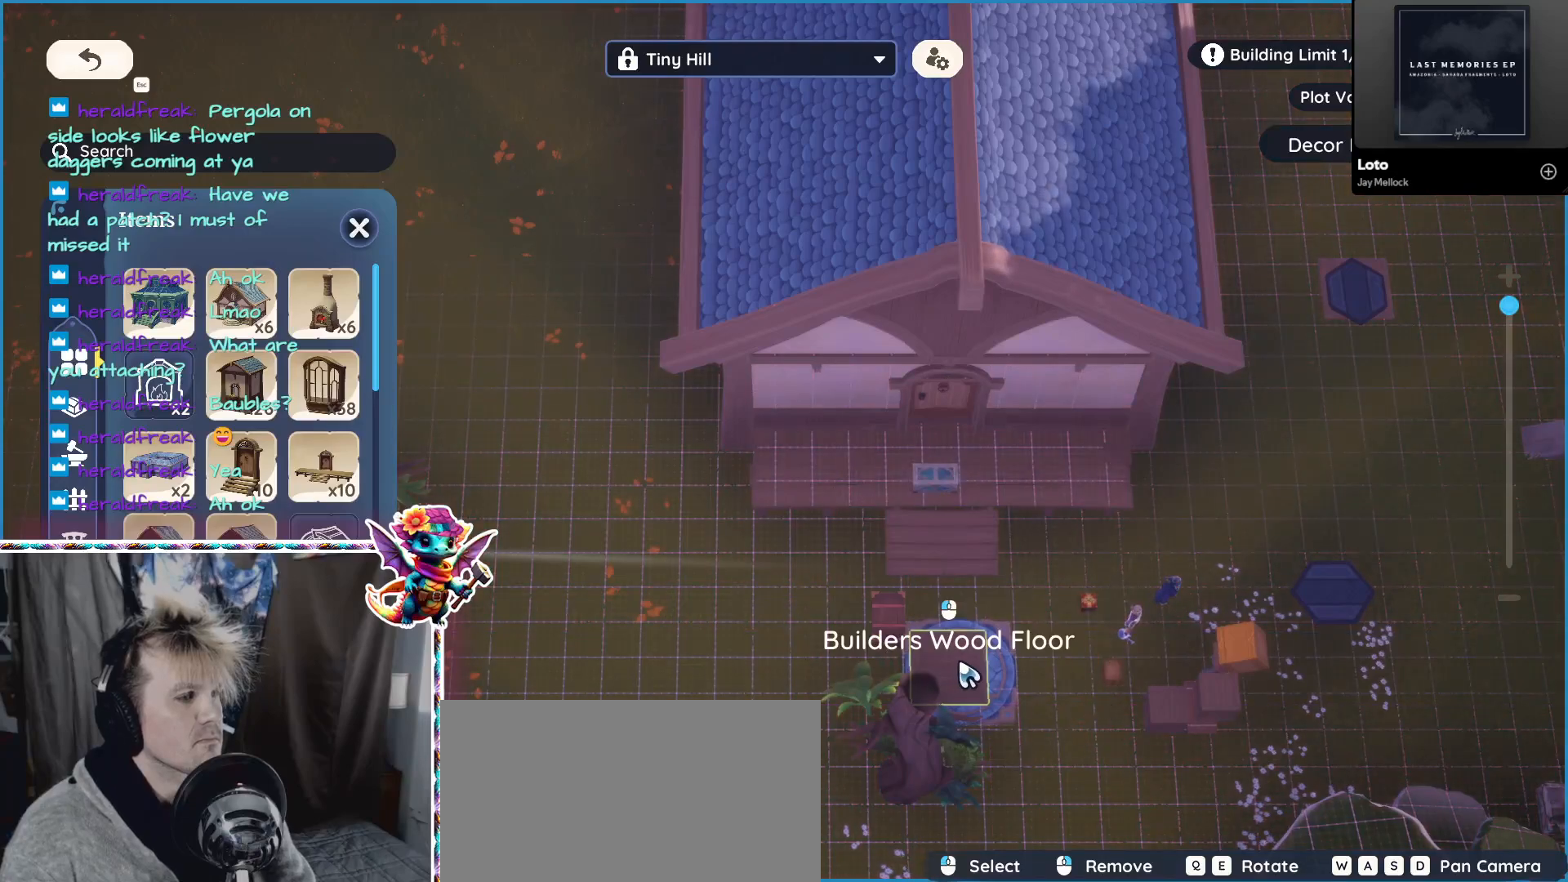
{"keys": ["alt"], "mouse": [], "events": [[167, "alt", "down"], [400, "mouse_left", "down"], [500, "mouse_left", "up"]]}
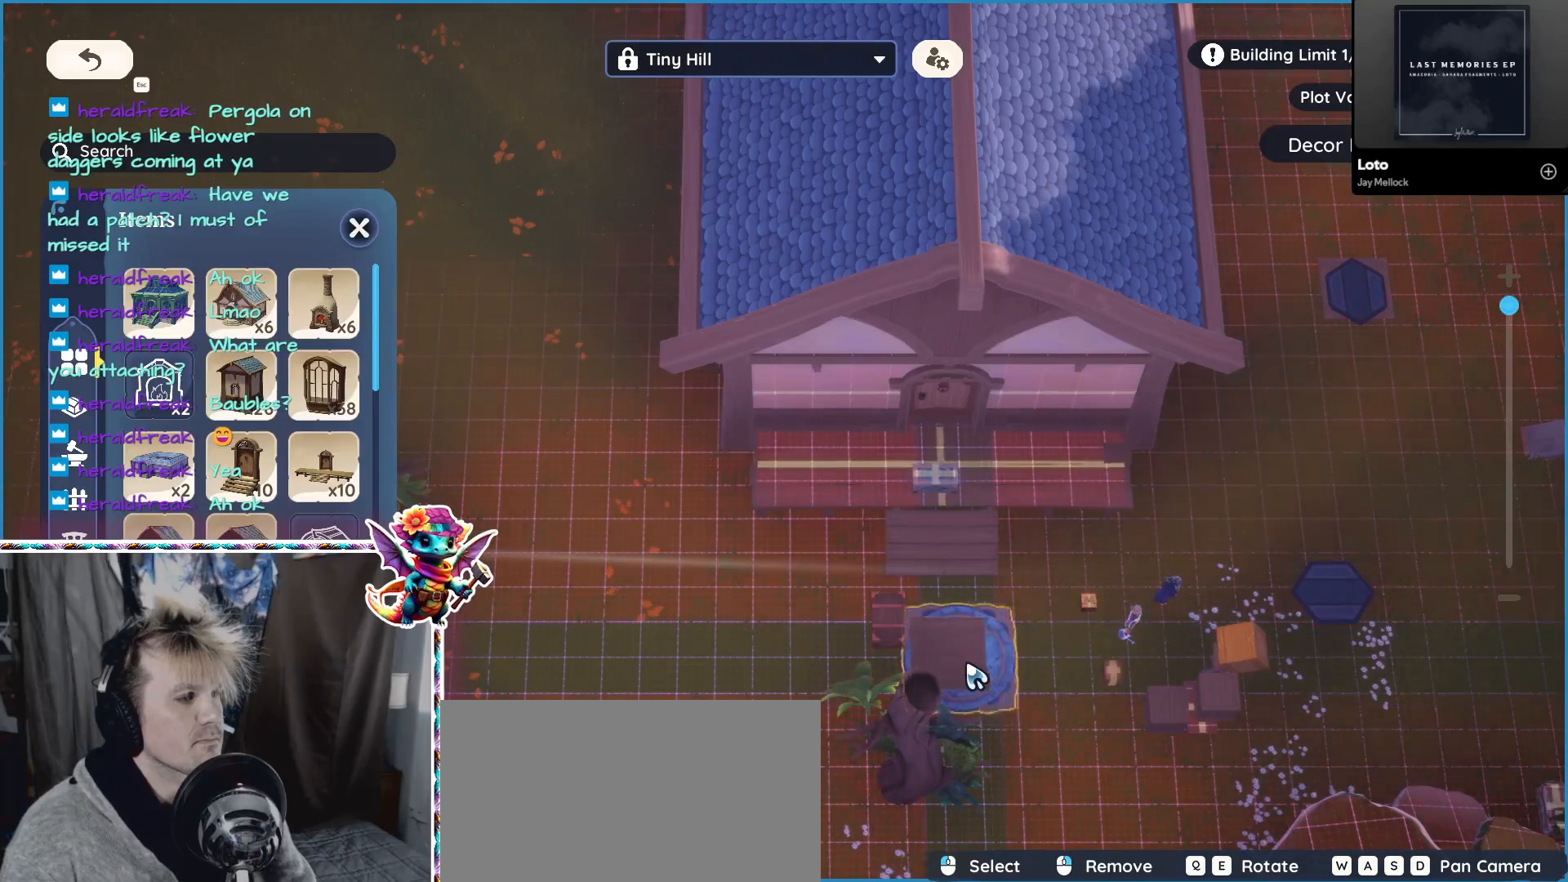
{"keys": ["d"], "mouse": [], "events": [[83, "alt", "up"], [317, "d", "down"]]}
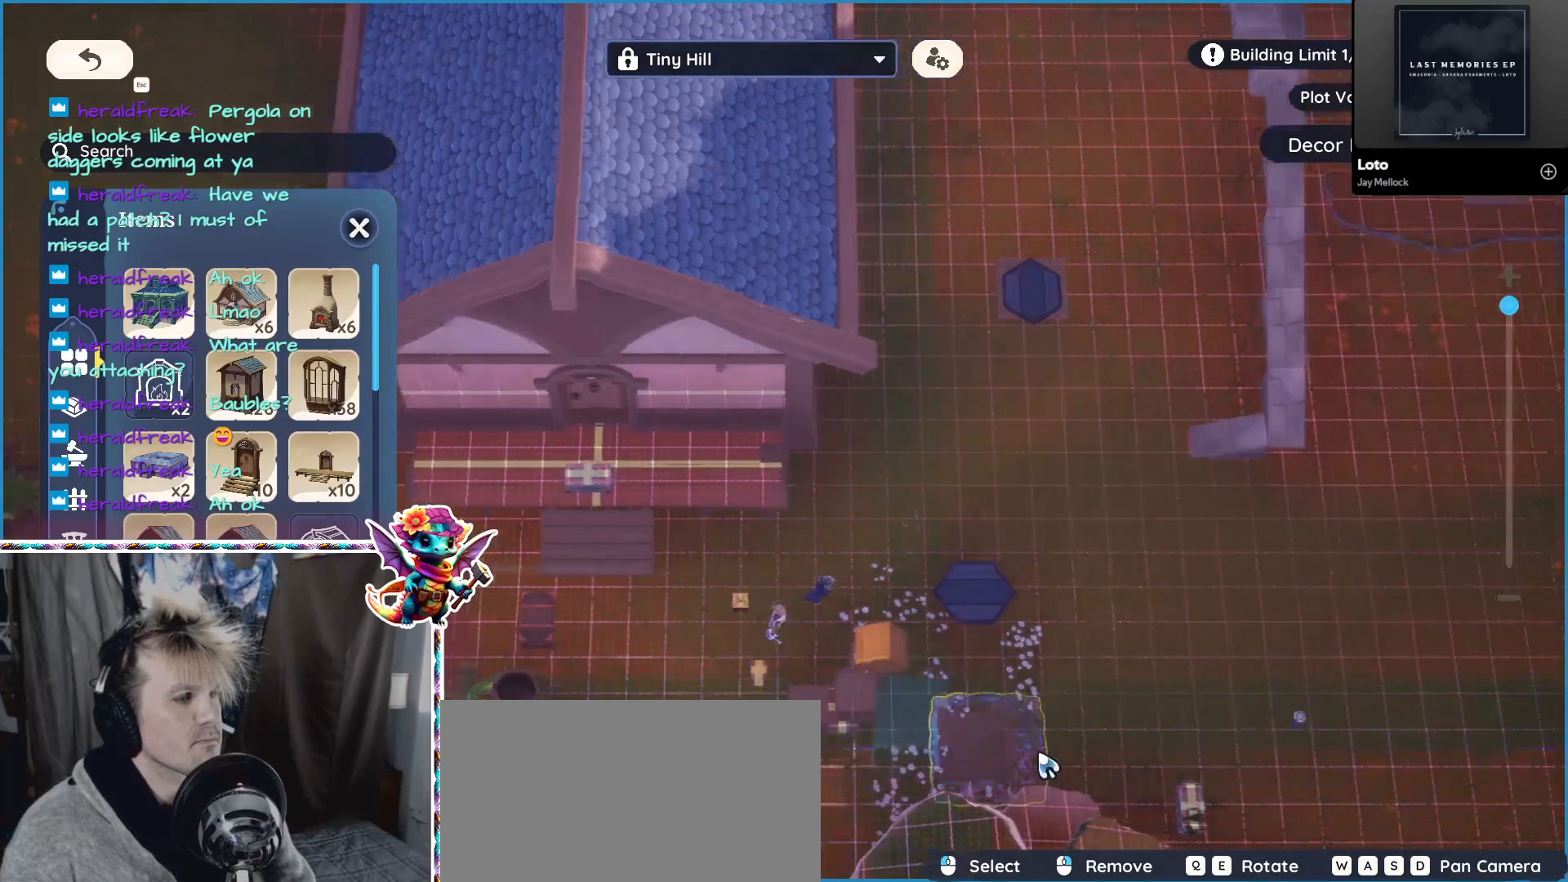
{"keys": [], "mouse": [], "events": [[100, "d", "up"]]}
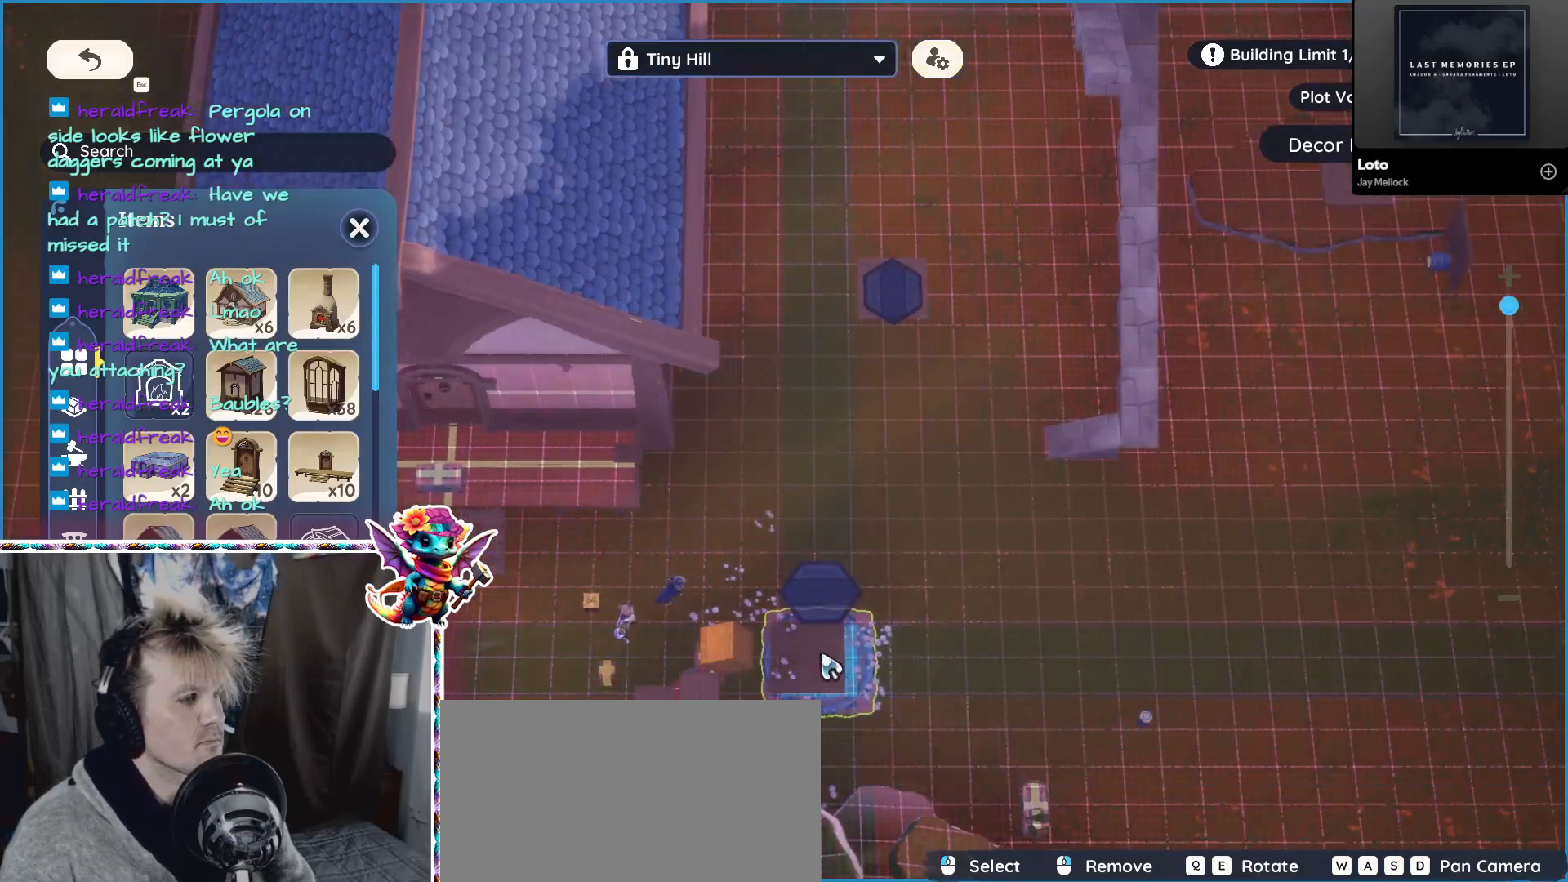
{"keys": [], "mouse": [], "events": []}
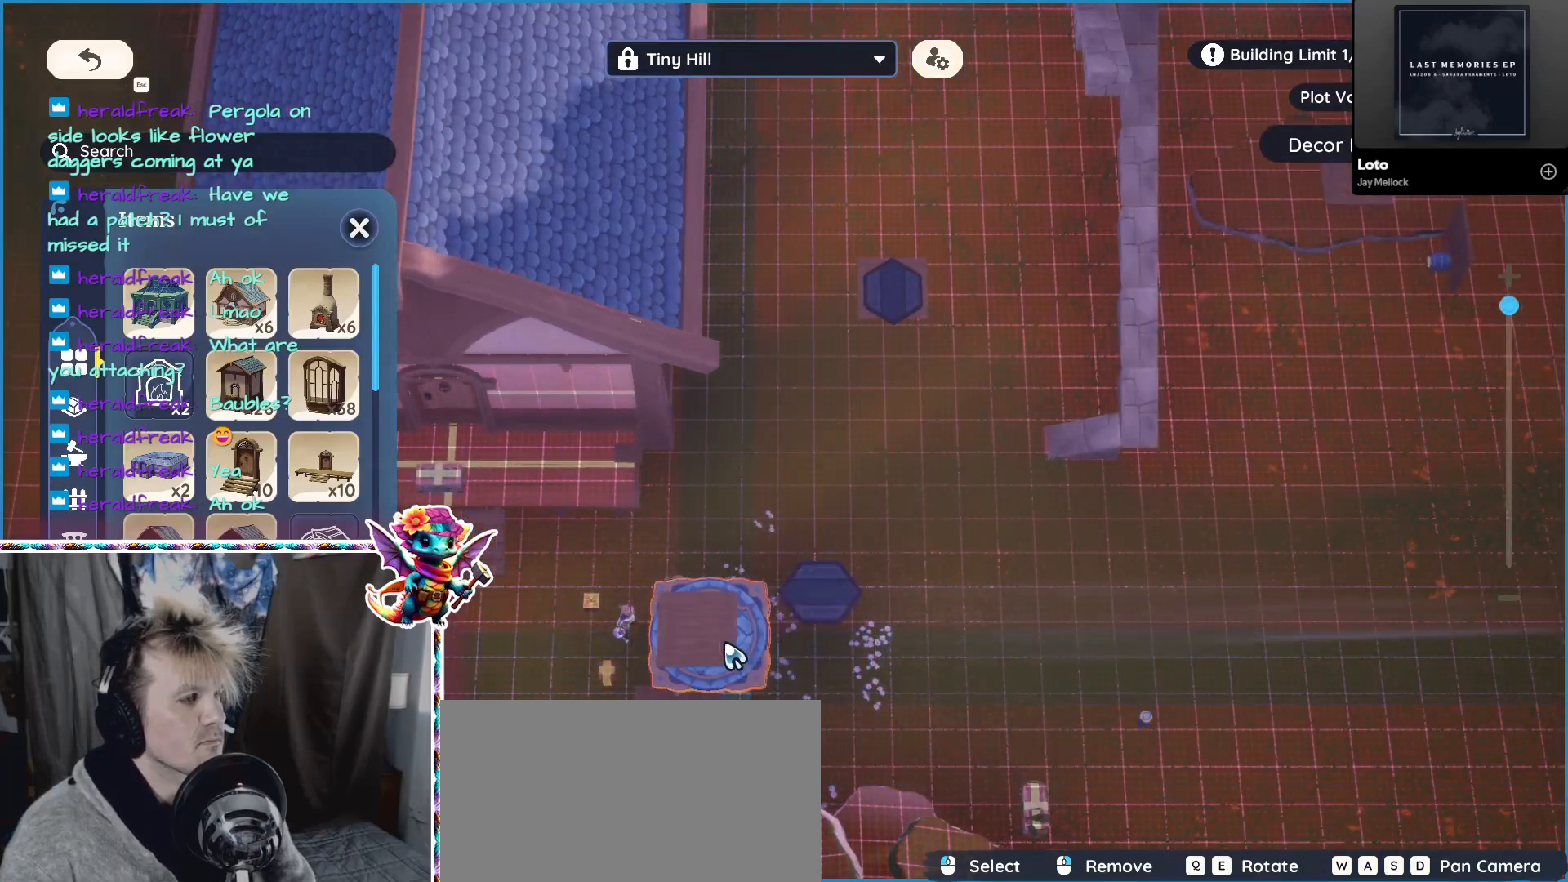
{"keys": [], "mouse": [], "events": []}
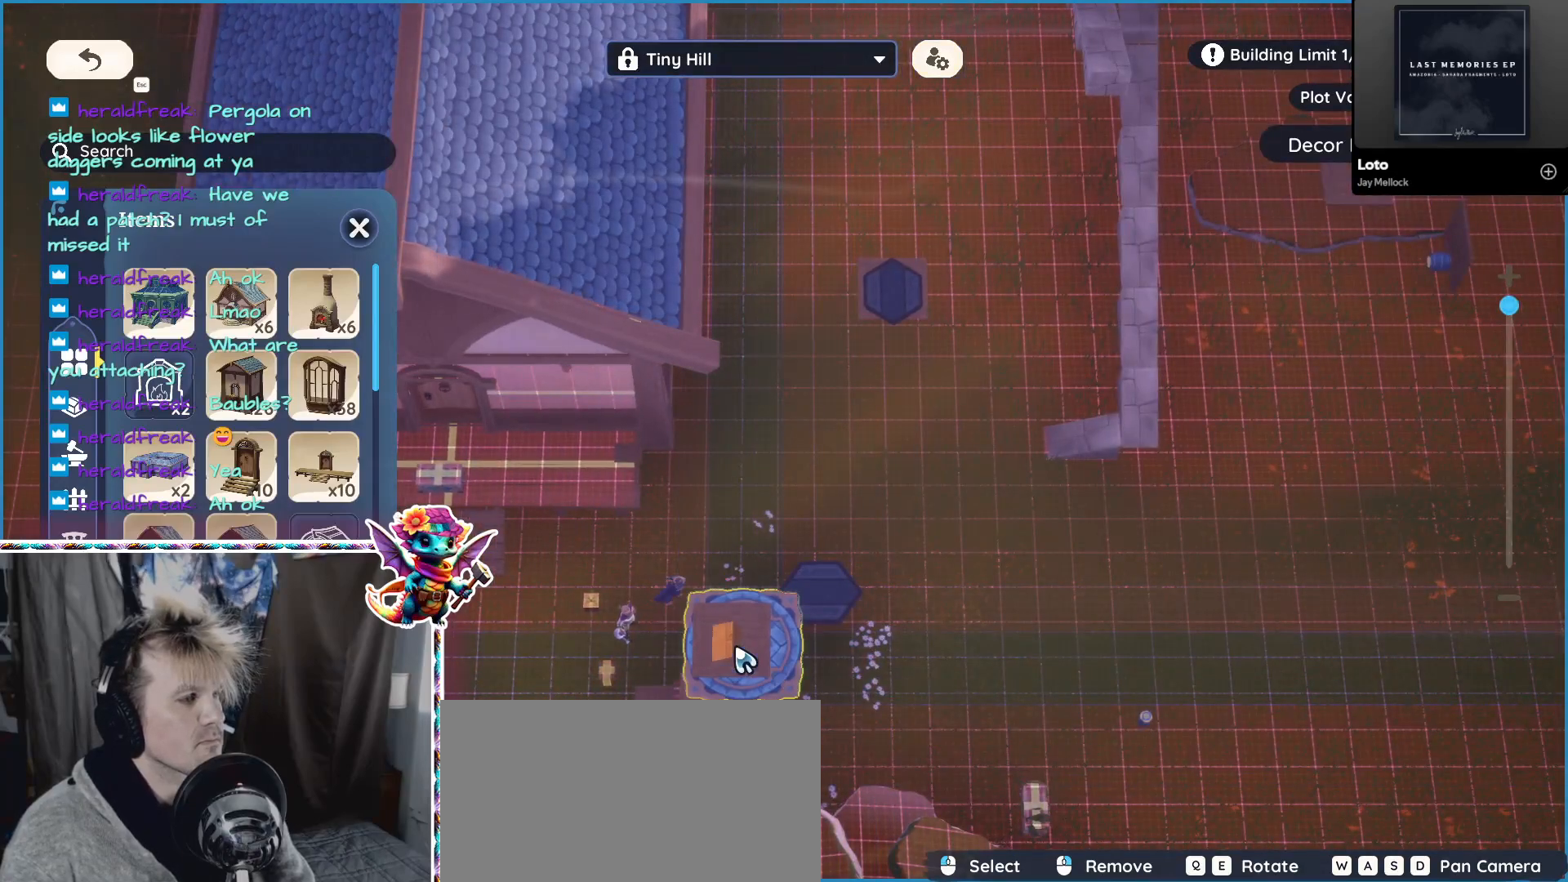
{"keys": [], "mouse": [], "events": []}
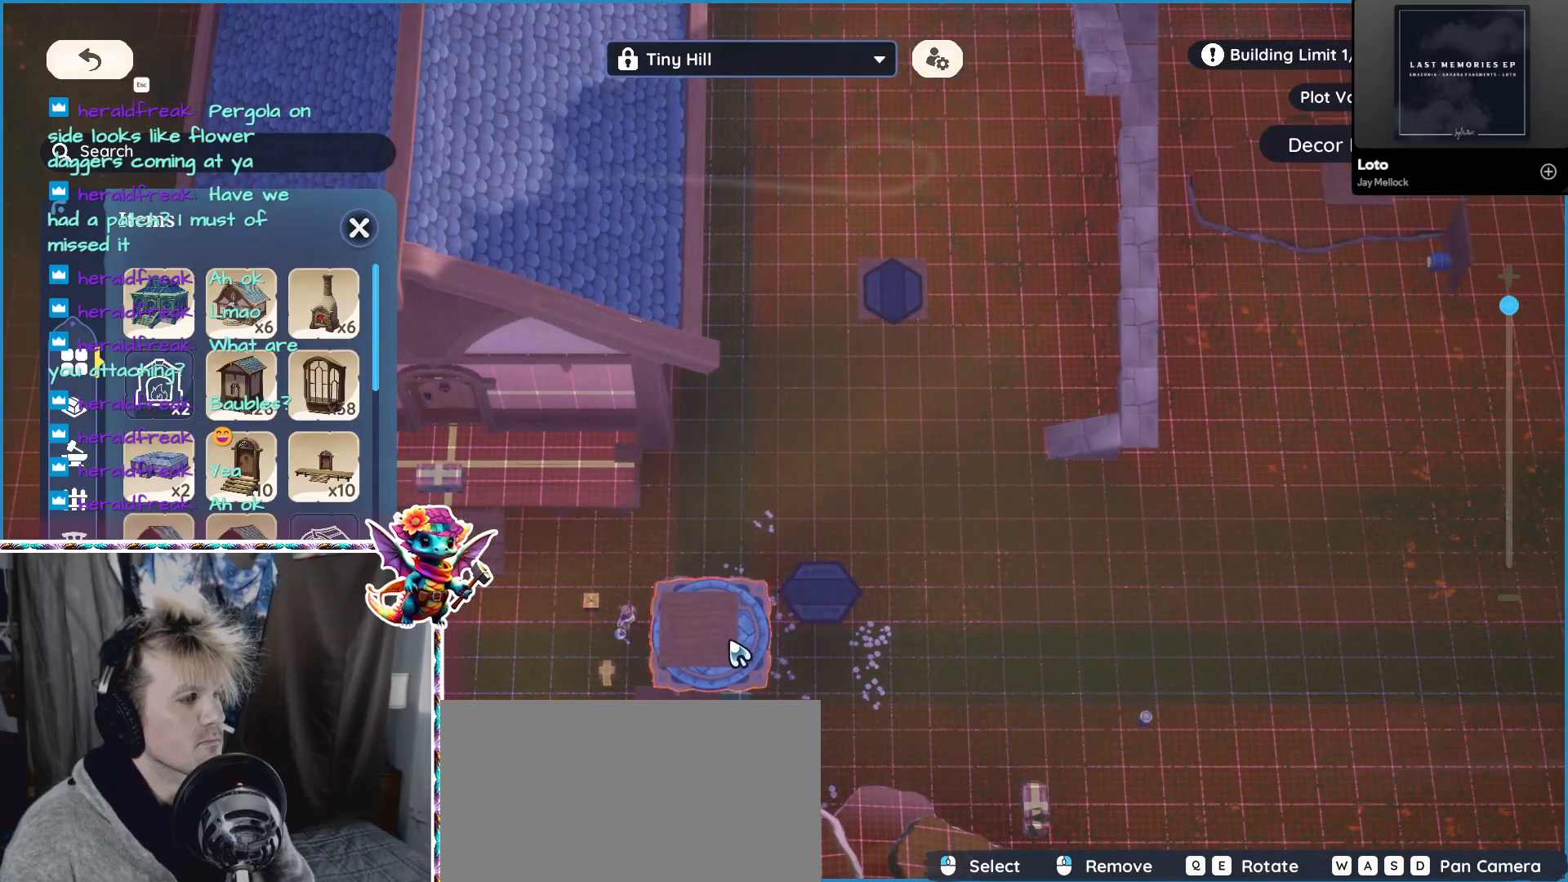
{"keys": [], "mouse": [], "events": [[117, "z", "down"], [250, "z", "up"]]}
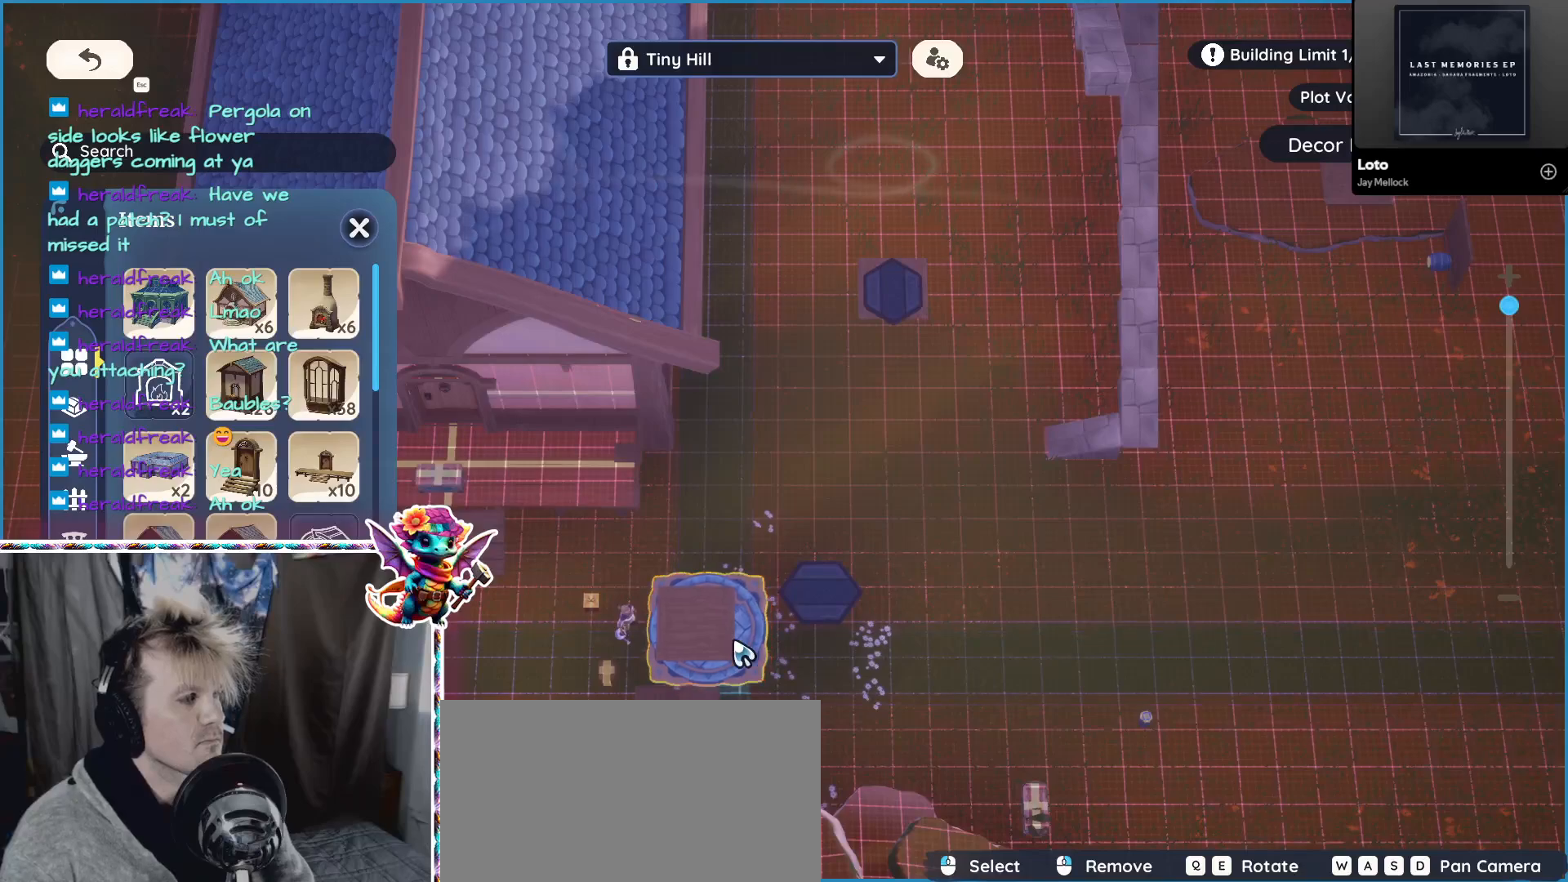
{"keys": [], "mouse": [], "events": []}
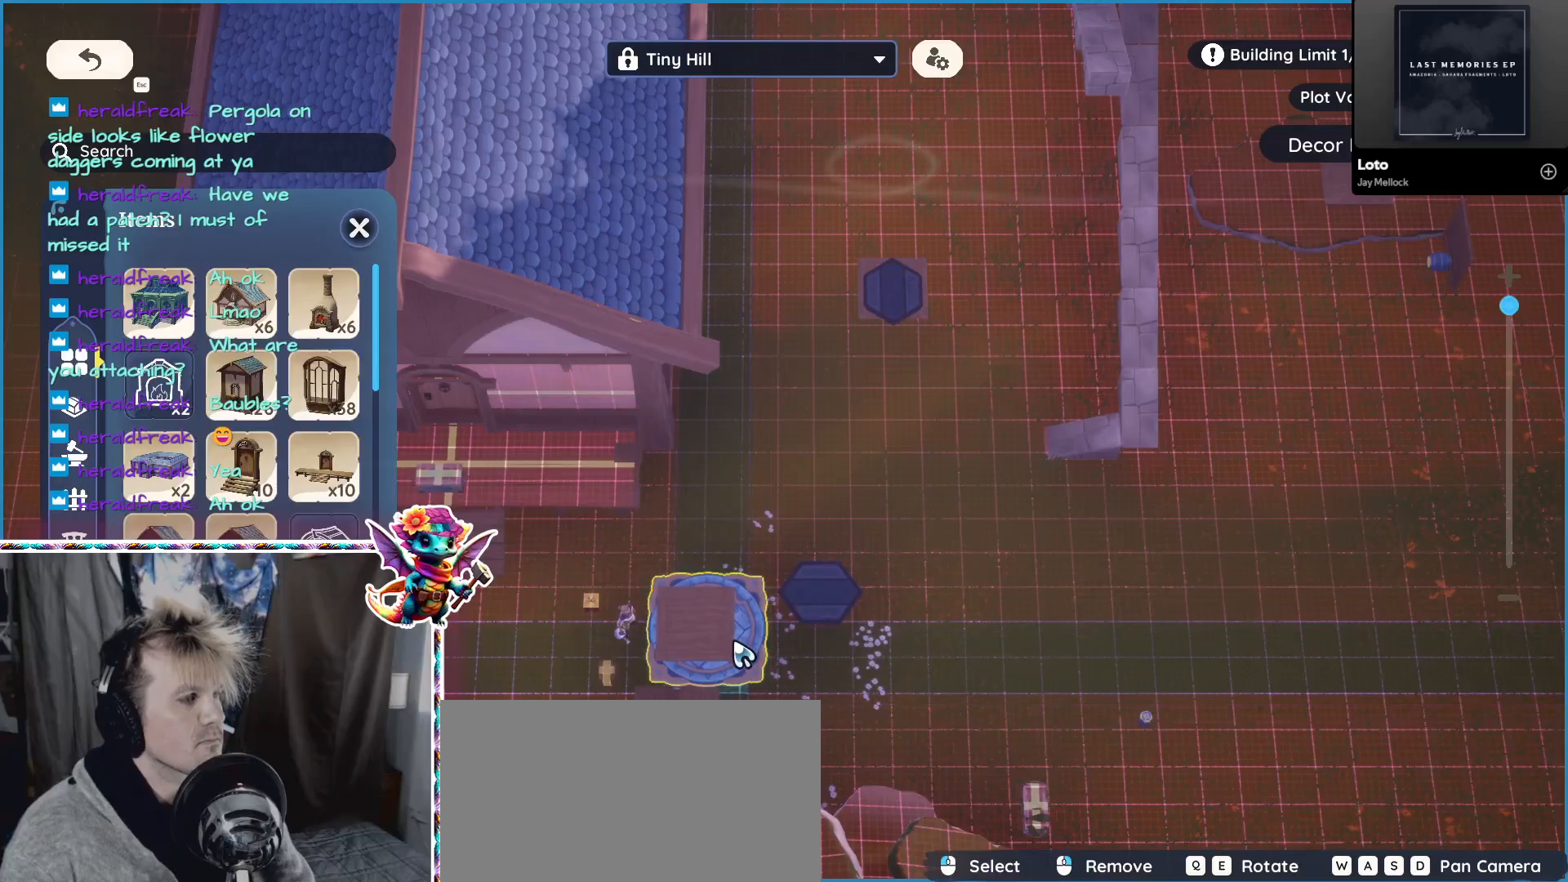
{"keys": [], "mouse": ["left"], "events": [[50, "mouse_left", "down"], [150, "mouse_left", "up"], [483, "mouse_left", "down"]]}
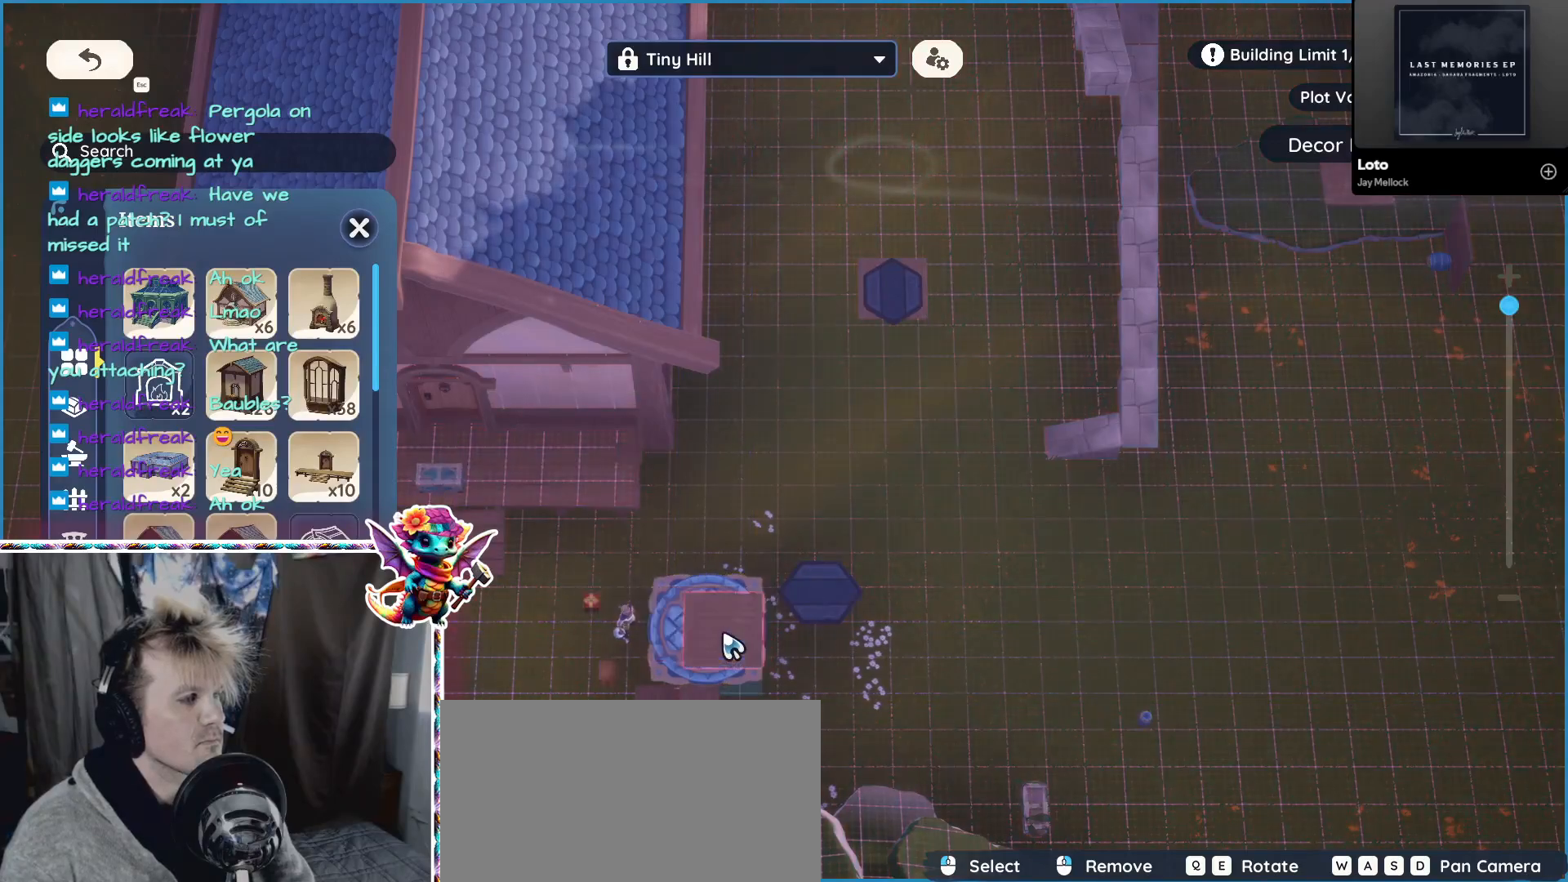
{"keys": [], "mouse": [], "events": [[67, "mouse_left", "up"]]}
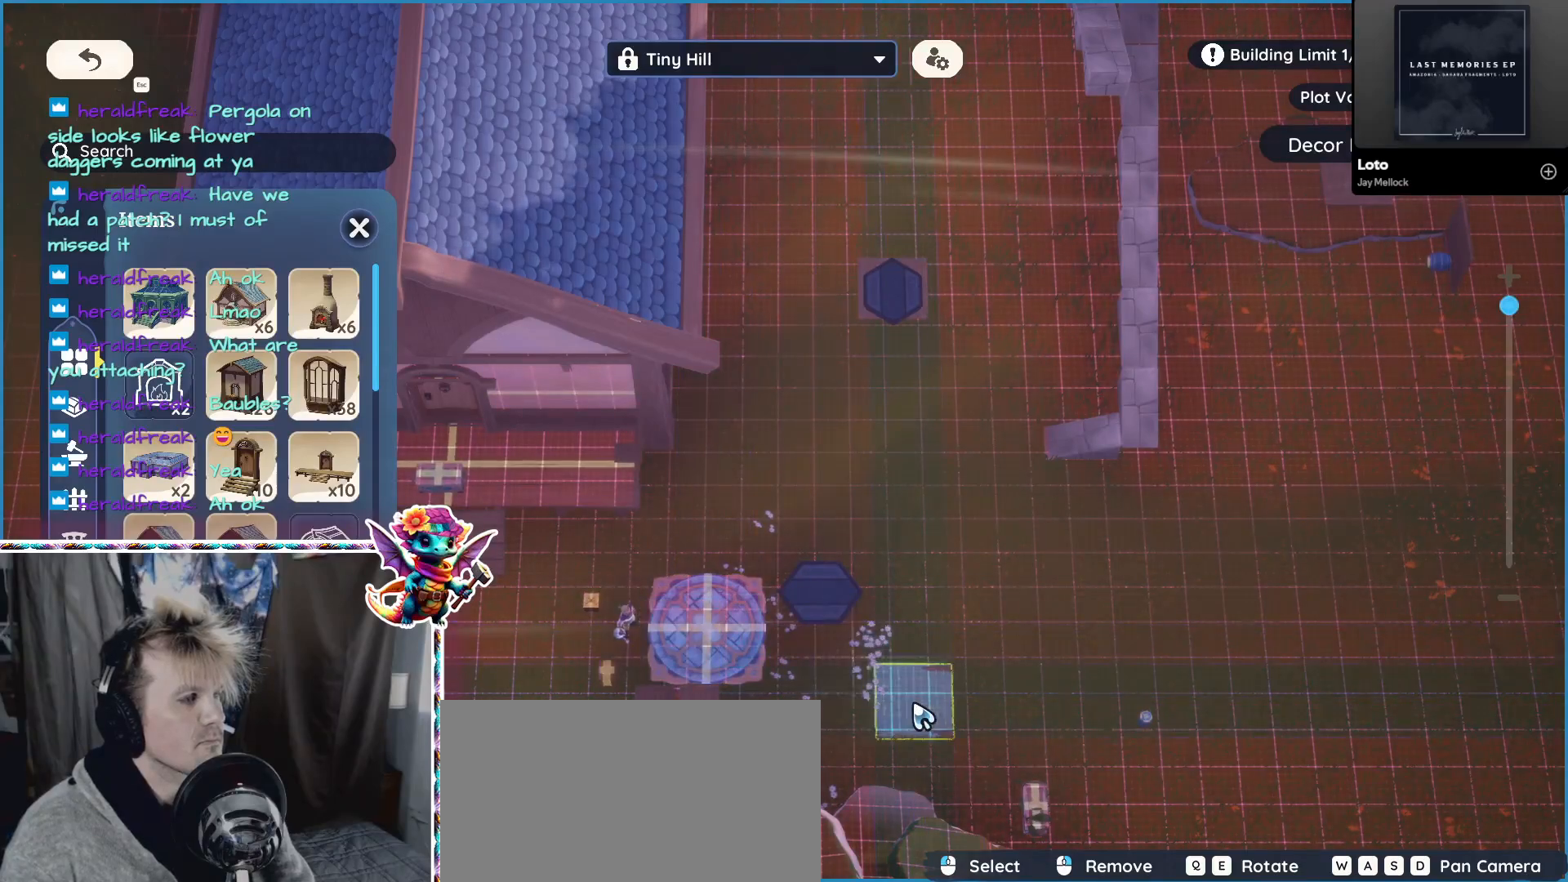
{"keys": [], "mouse": [], "events": [[33, "mouse_left", "down"], [133, "mouse_left", "up"]]}
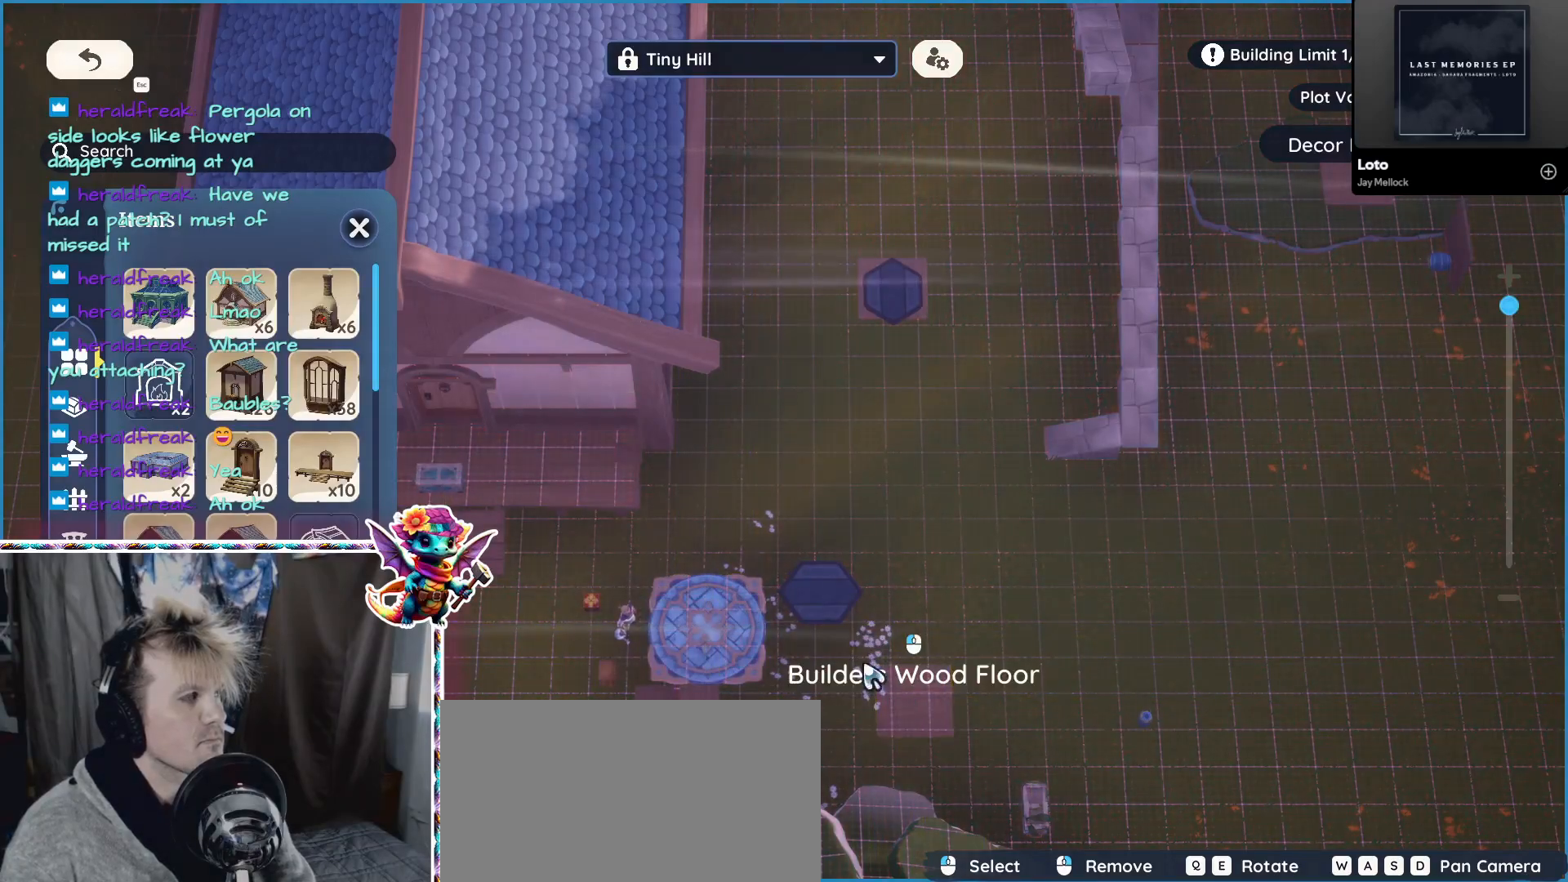
{"keys": [], "mouse": [], "events": []}